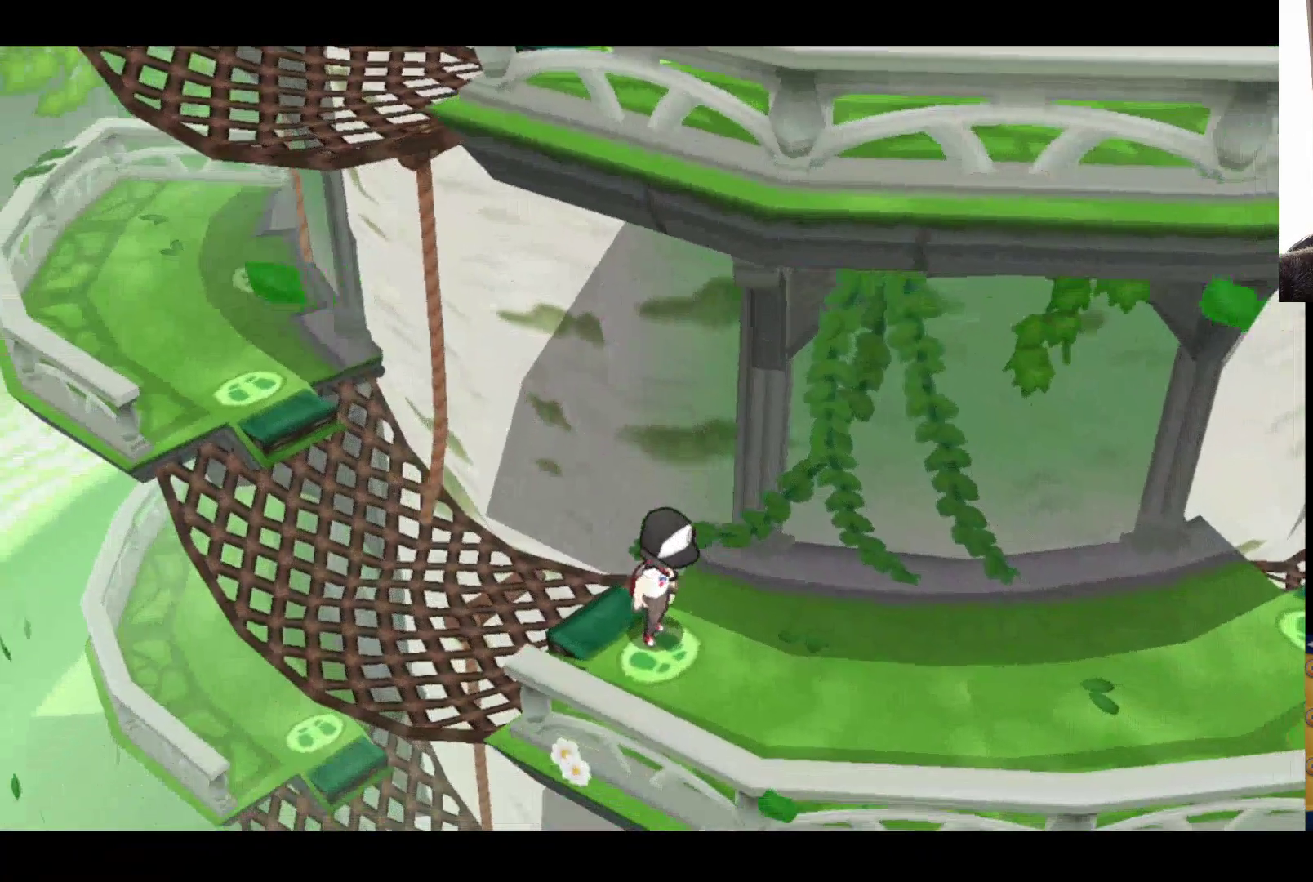
Gameplay with a controller (Xbox layout); each line is a JSON object with the inputs held at the frame after it. "events" lists button and stick changes between this image and that frame as [ms after this image, input, new state], when the widget could be followed in between.
{"buttons": [], "left_stick": "right", "right_stick": "center", "events": []}
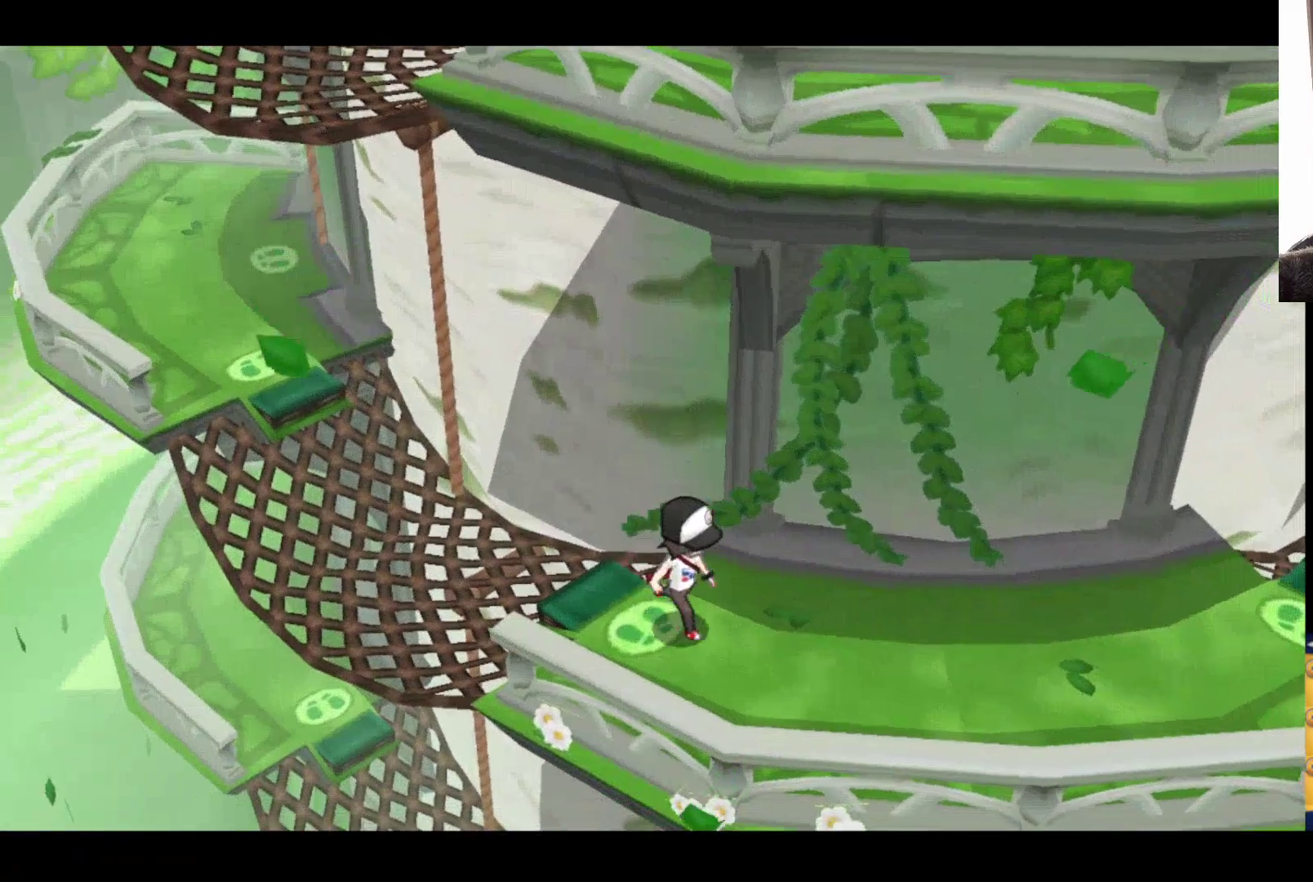
{"buttons": [], "left_stick": "right", "right_stick": "center", "events": []}
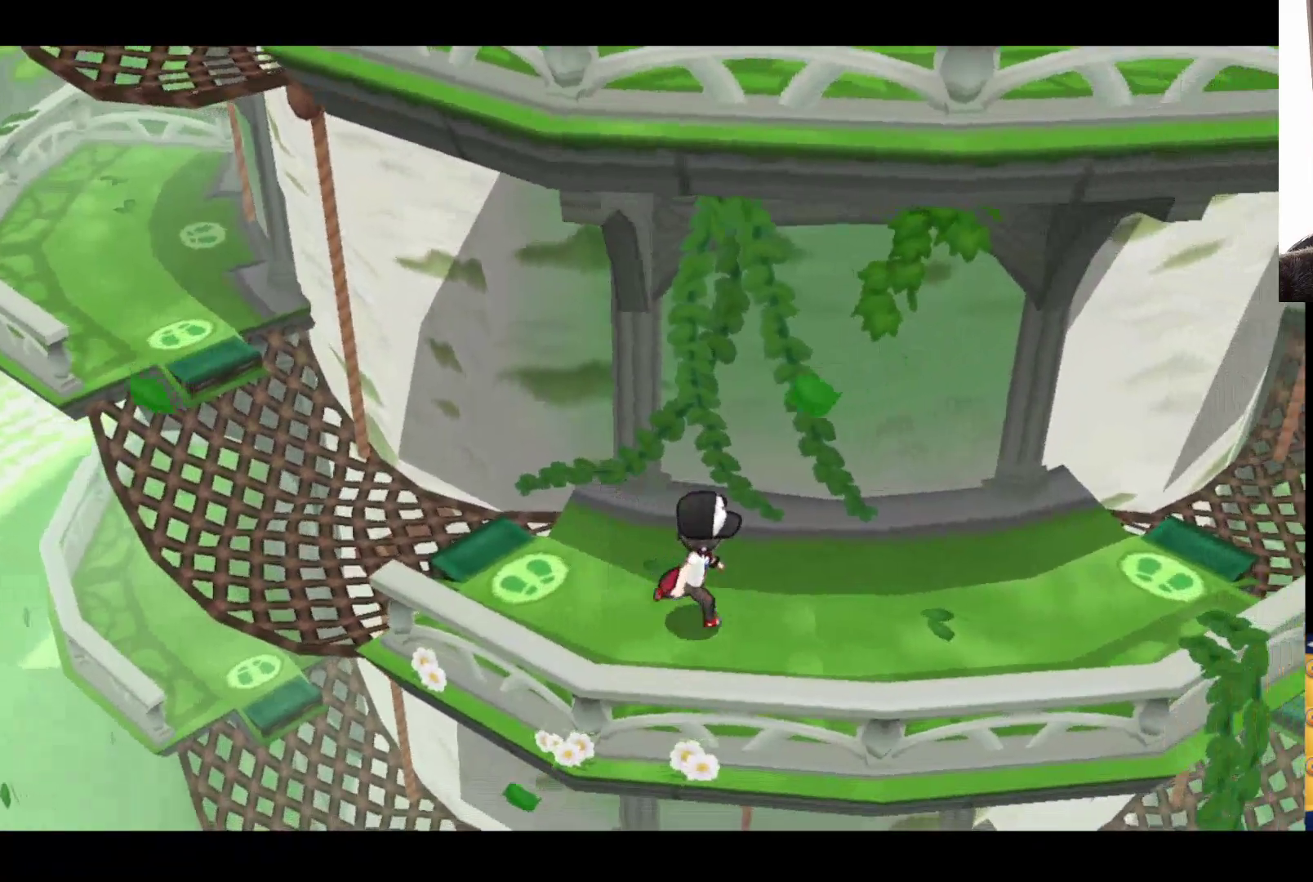
{"buttons": [], "left_stick": "right", "right_stick": "center", "events": []}
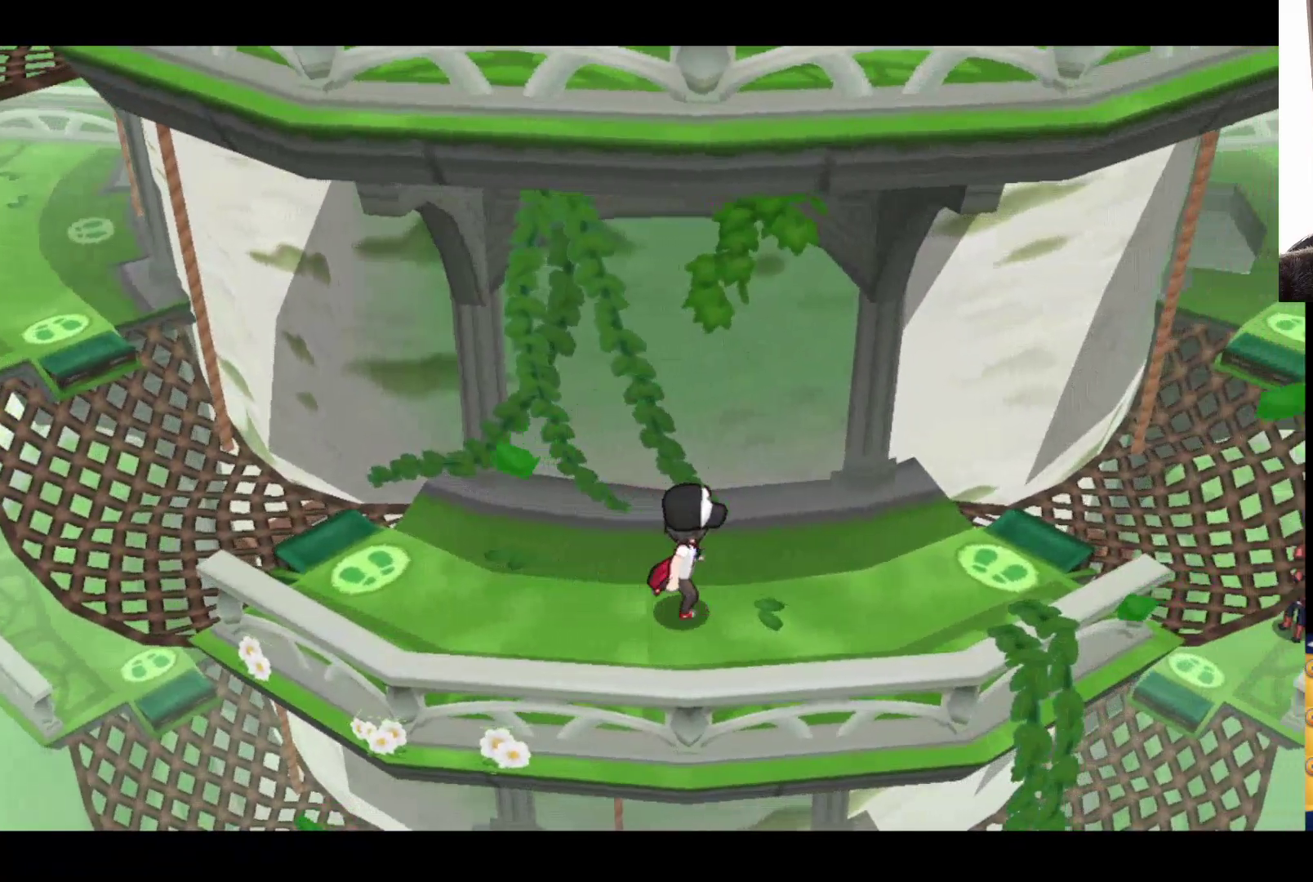
{"buttons": [], "left_stick": "right", "right_stick": "center", "events": []}
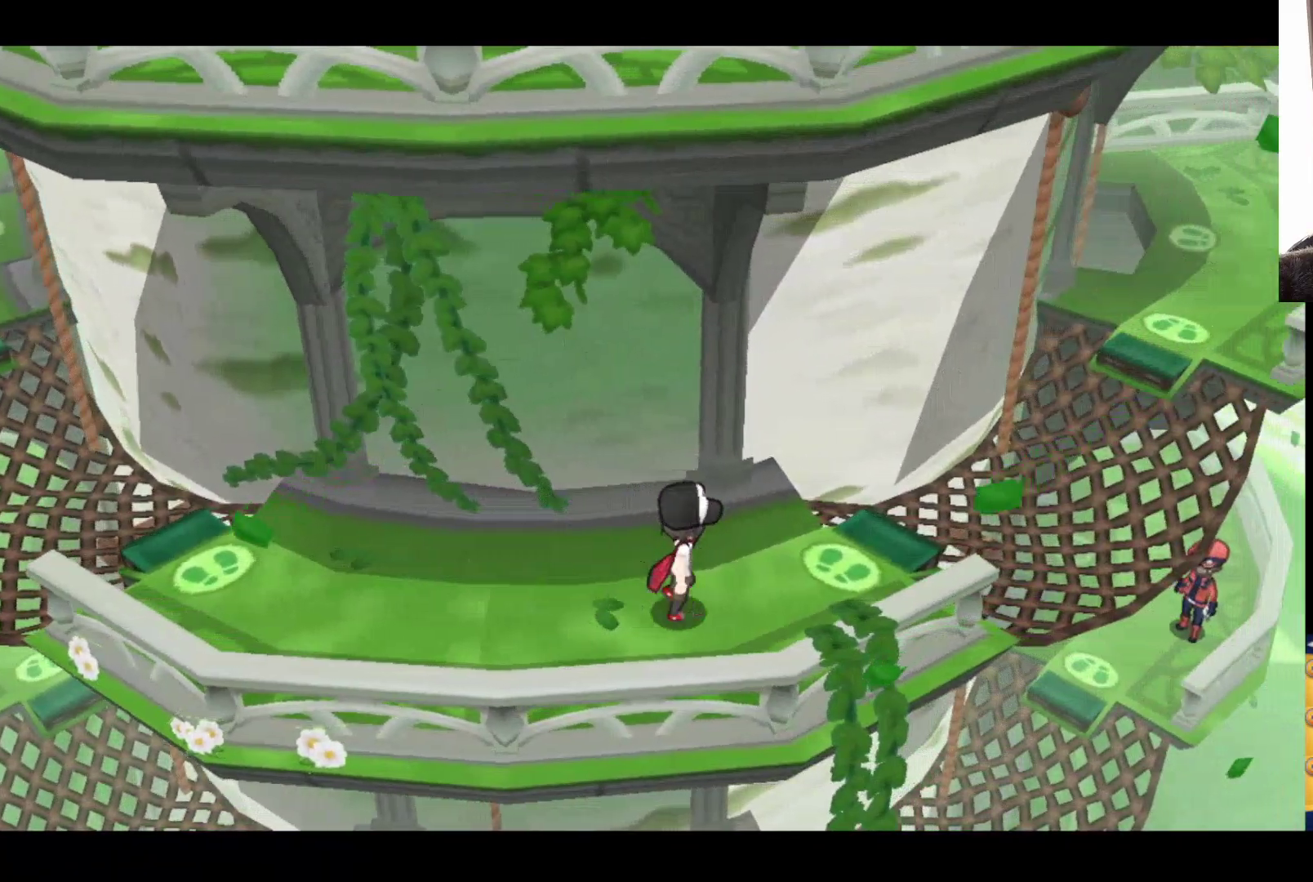
{"buttons": [], "left_stick": "right", "right_stick": "center", "events": []}
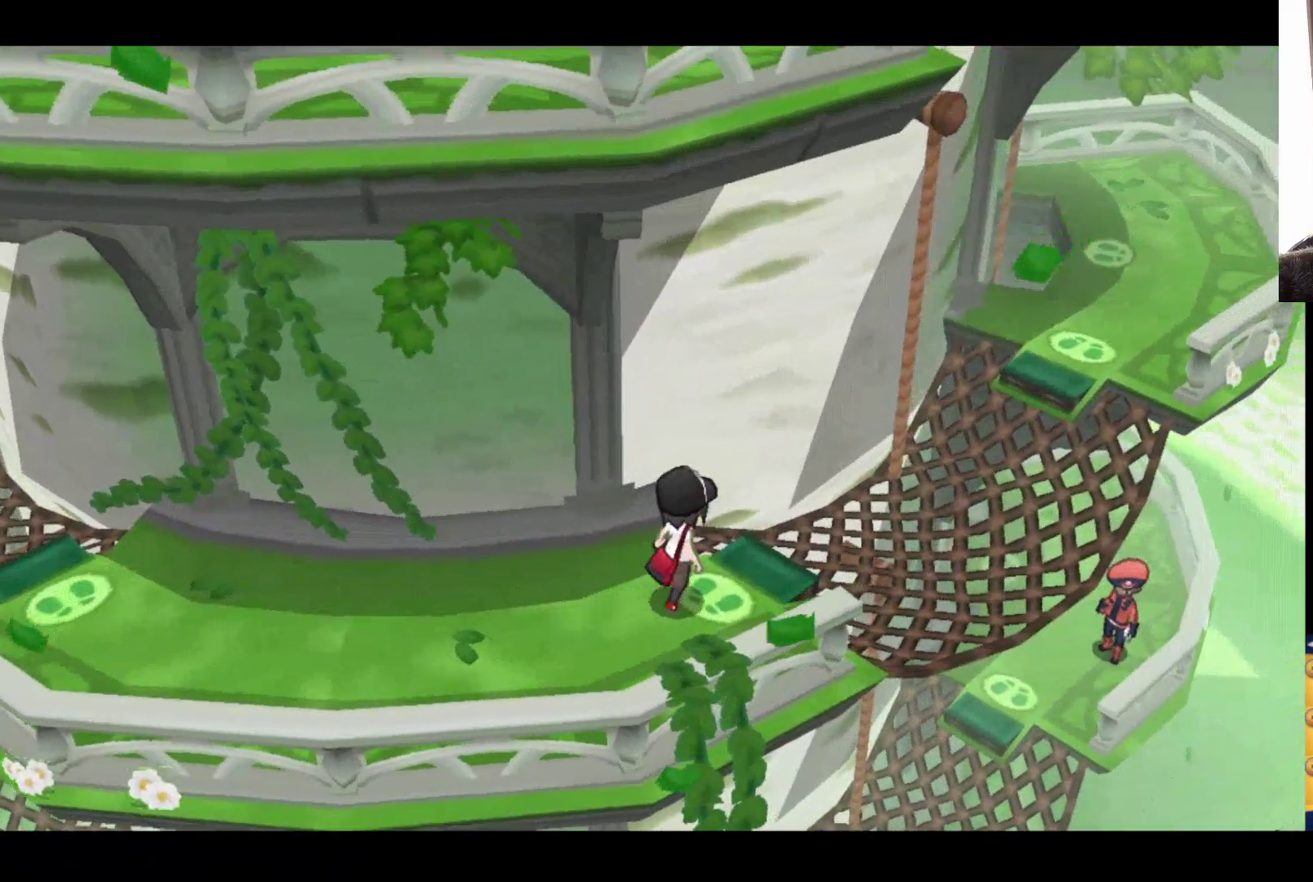
{"buttons": ["A"], "left_stick": "right", "right_stick": "center", "events": [[100, "A", "down"], [333, "A", "up"], [450, "A", "down"]]}
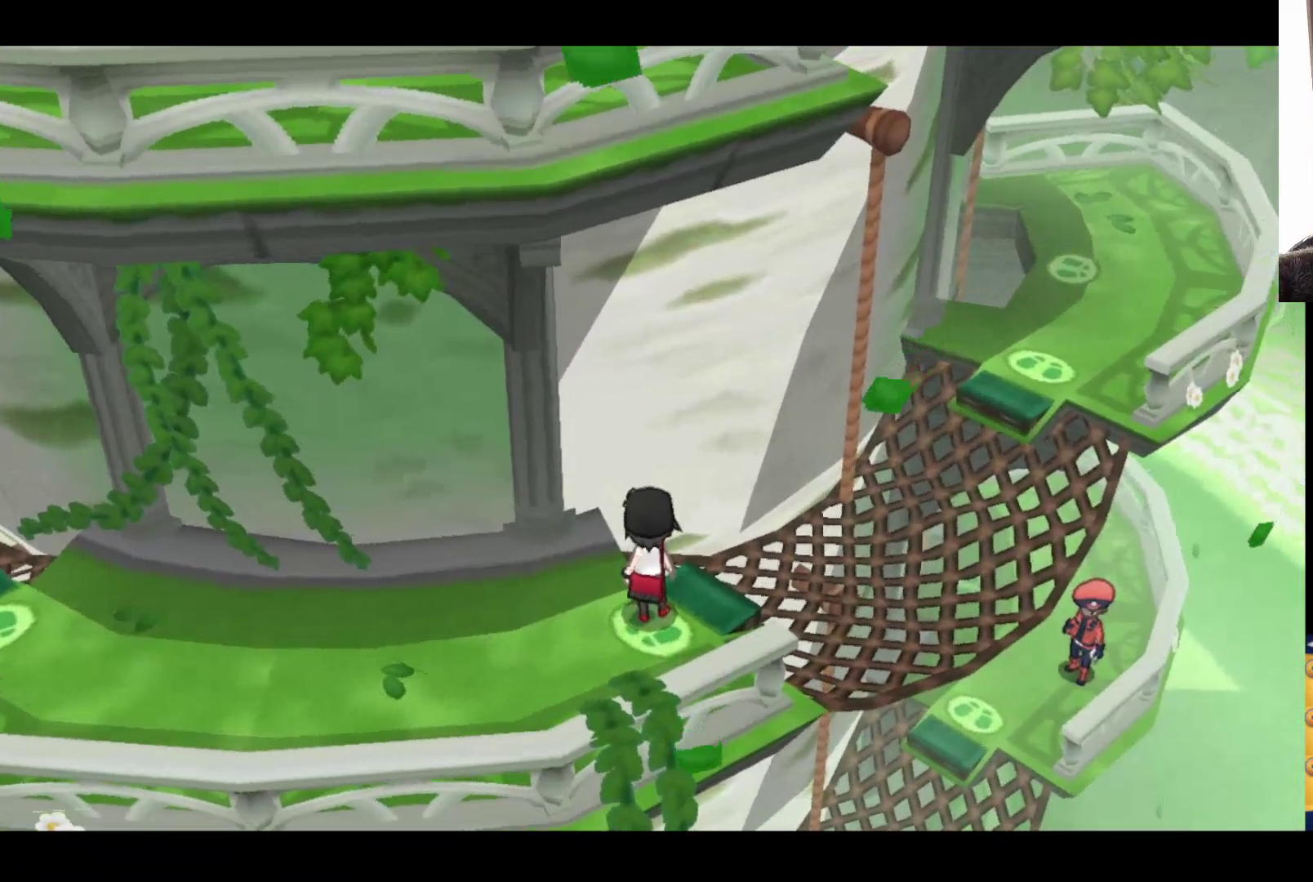
{"buttons": [], "left_stick": "right", "right_stick": "center", "events": [[117, "A", "up"], [317, "A", "down"], [450, "A", "up"]]}
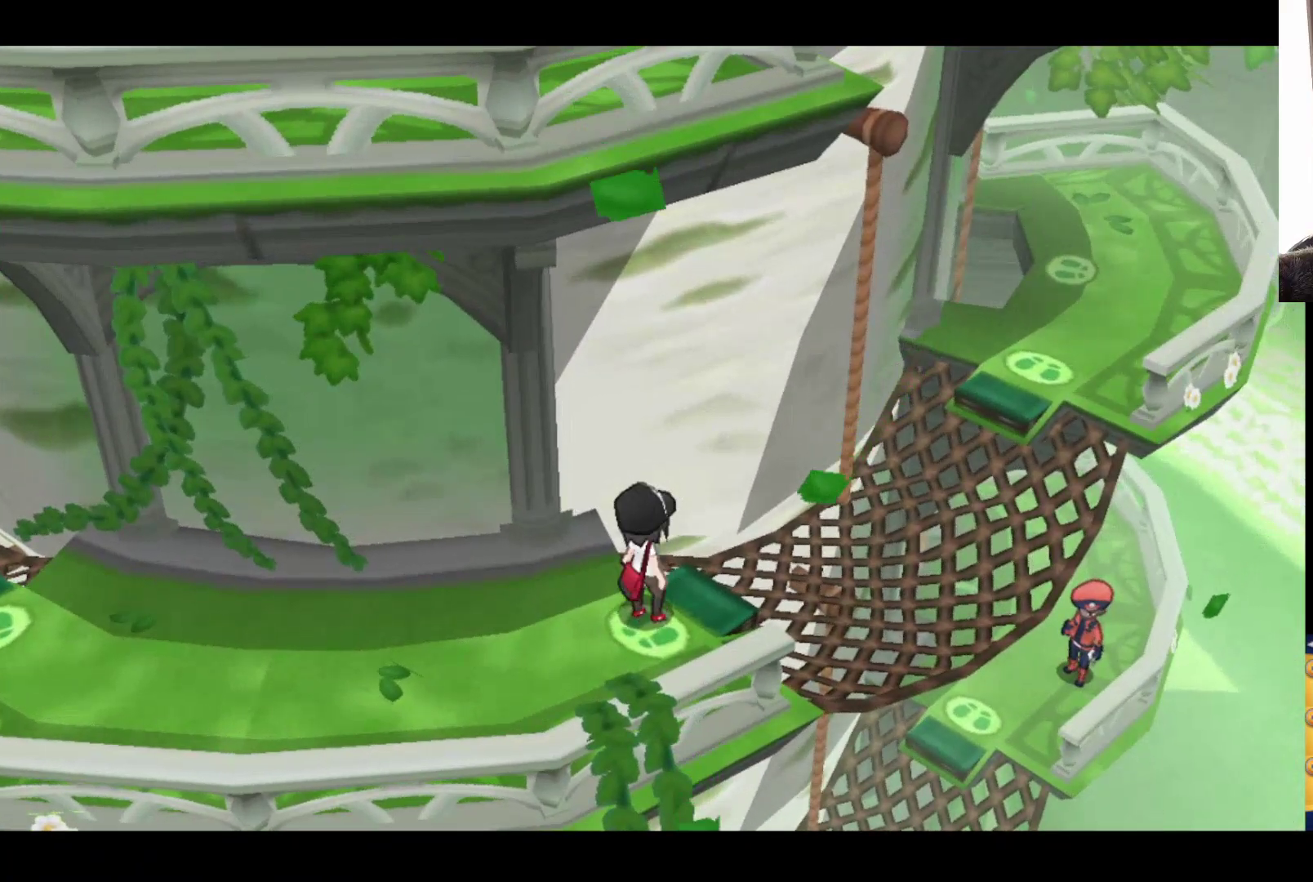
{"buttons": [], "left_stick": "right", "right_stick": "center", "events": [[67, "A", "down"], [217, "A", "up"], [333, "A", "down"], [483, "A", "up"]]}
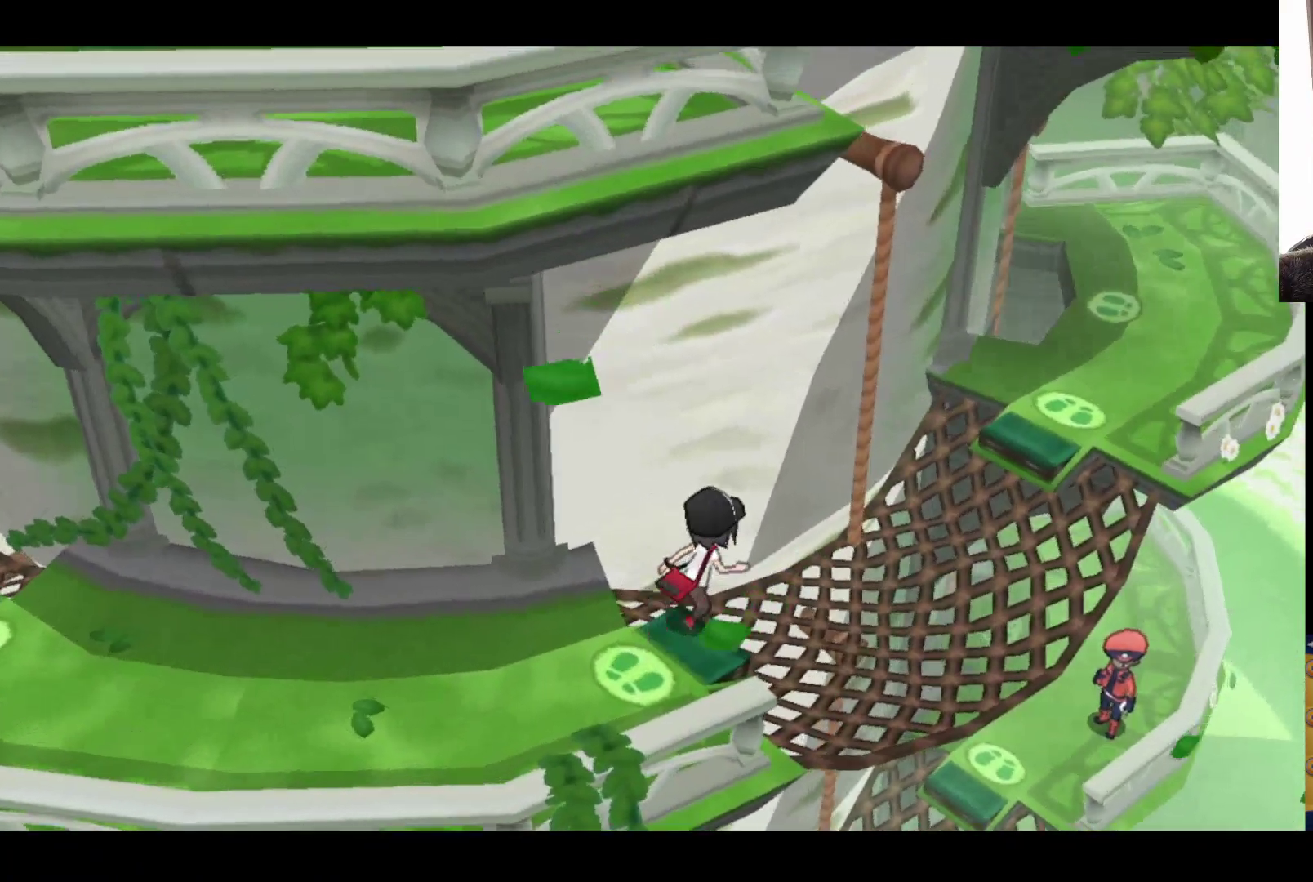
{"buttons": [], "left_stick": "center", "right_stick": "center", "events": [[467, "left_stick", "center"]]}
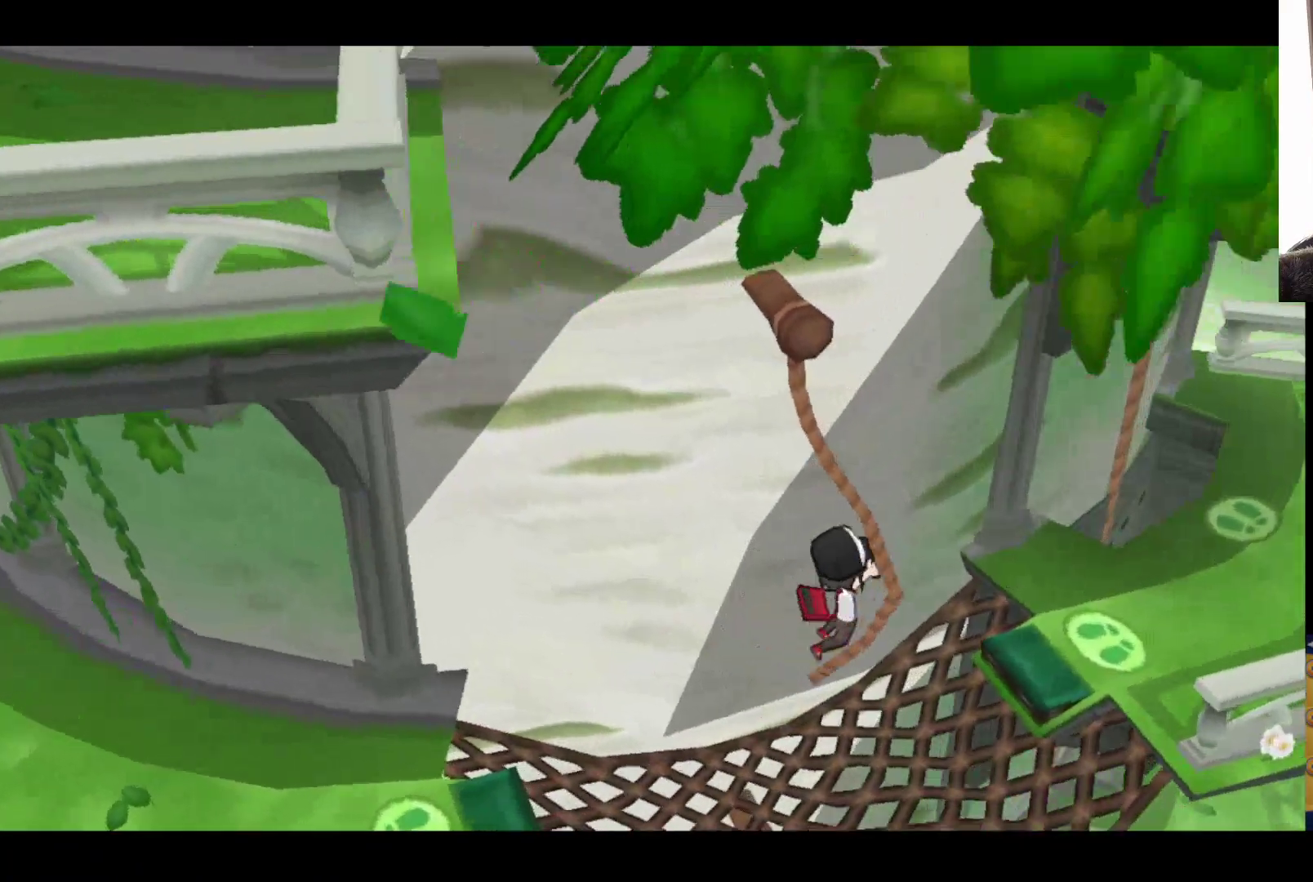
{"buttons": [], "left_stick": "right", "right_stick": "center", "events": [[233, "left_stick", "right"]]}
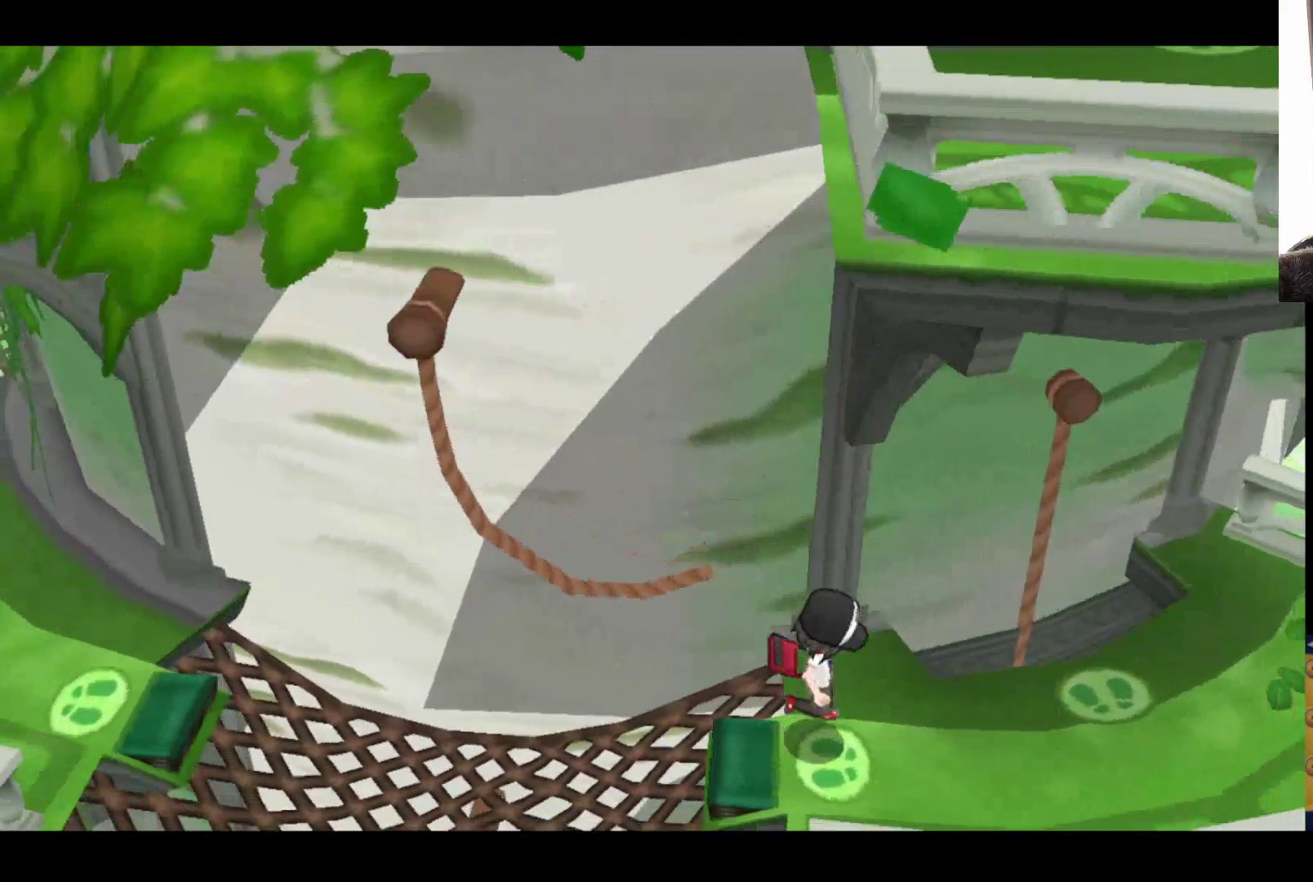
{"buttons": [], "left_stick": "right", "right_stick": "center", "events": [[50, "A", "down"], [283, "A", "up"]]}
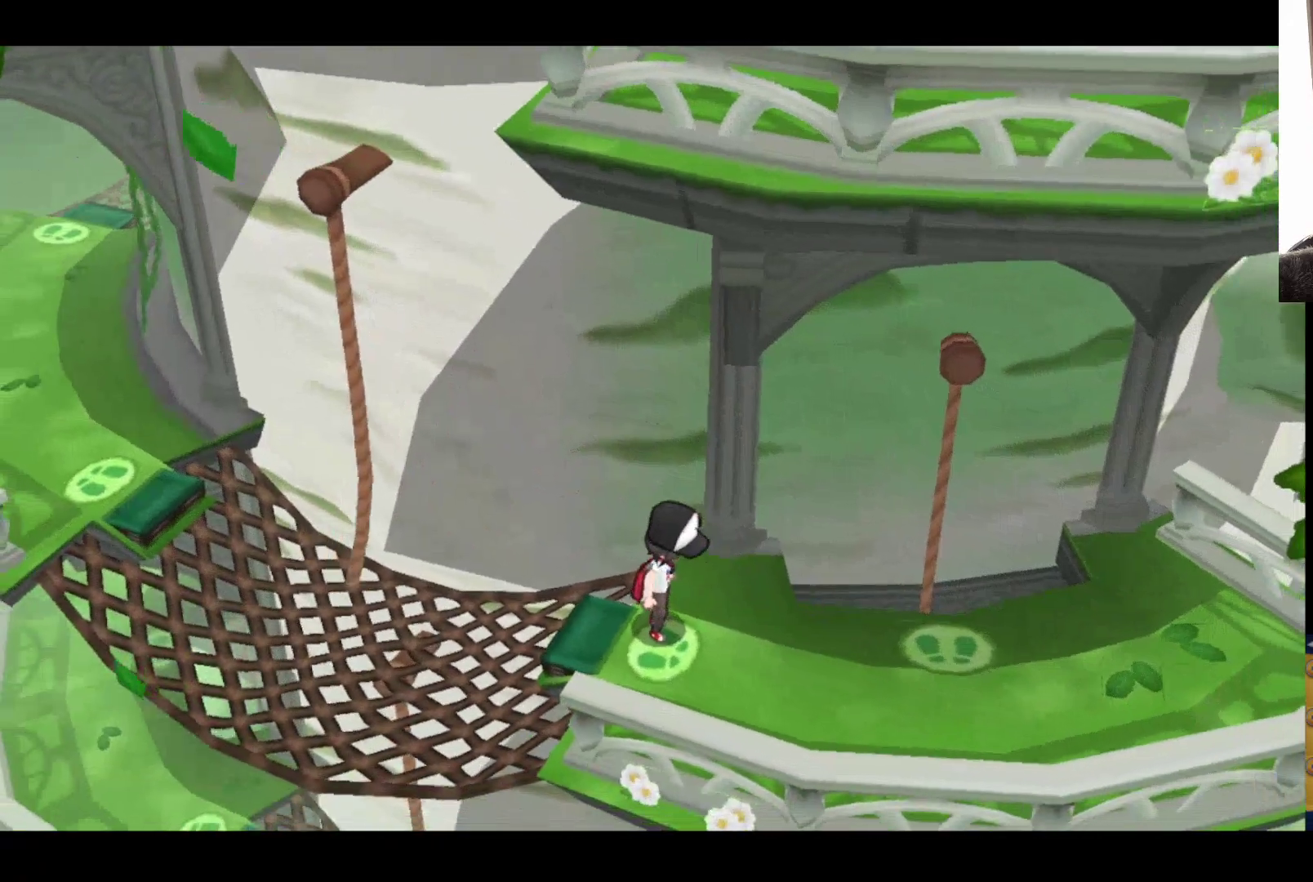
{"buttons": [], "left_stick": "right", "right_stick": "center", "events": []}
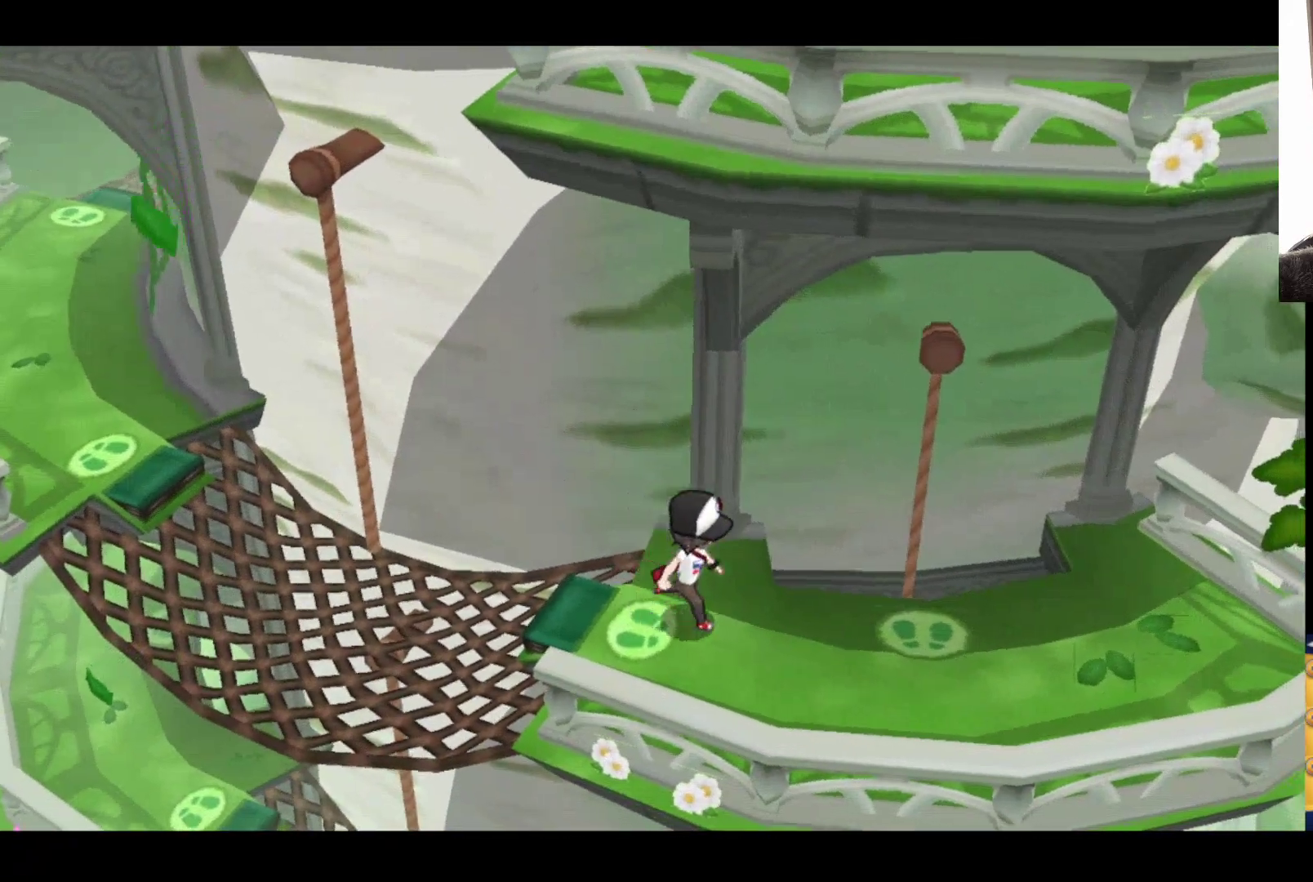
{"buttons": [], "left_stick": "up-right", "right_stick": "center", "events": [[467, "left_stick", "up-right"]]}
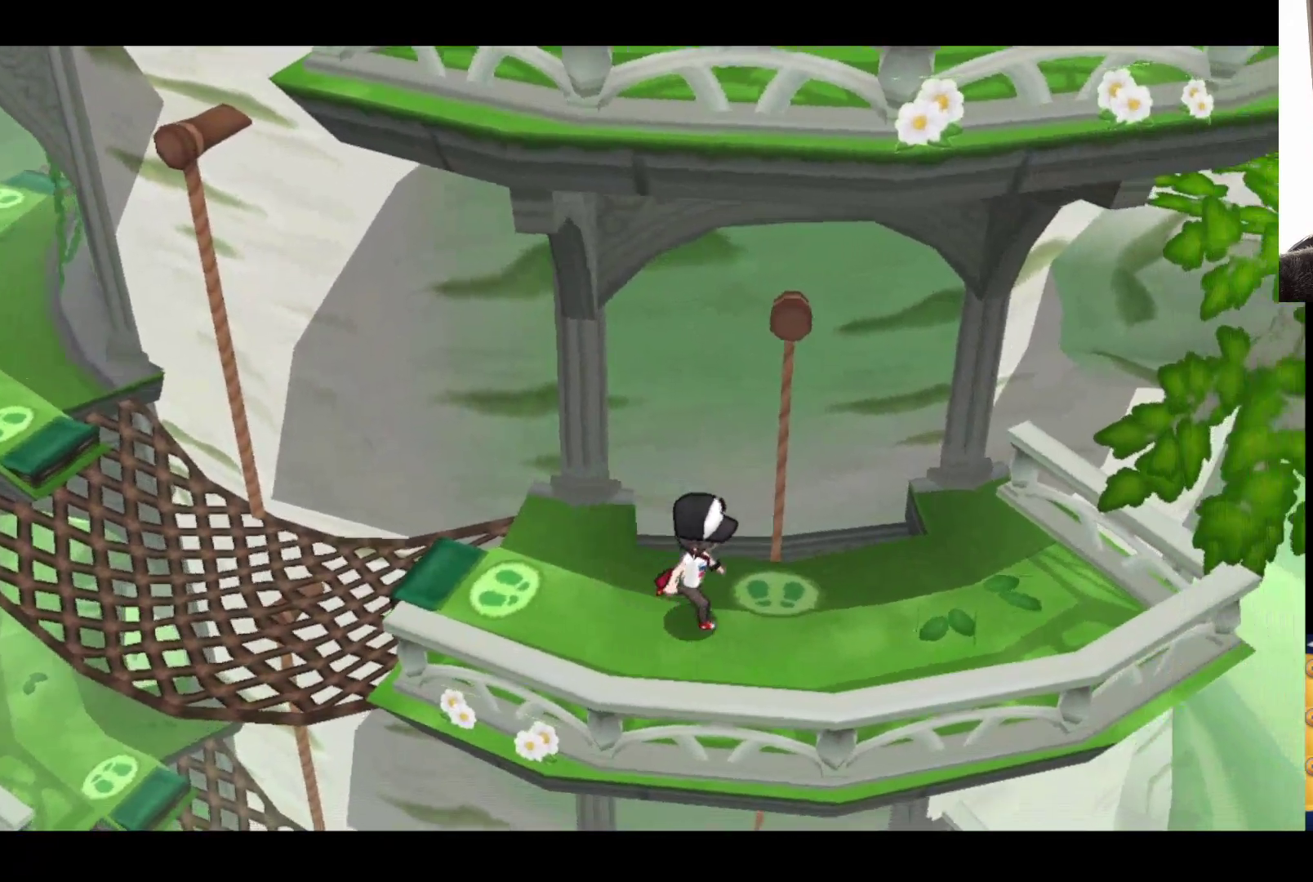
{"buttons": [], "left_stick": "up", "right_stick": "center", "events": [[233, "left_stick", "up"]]}
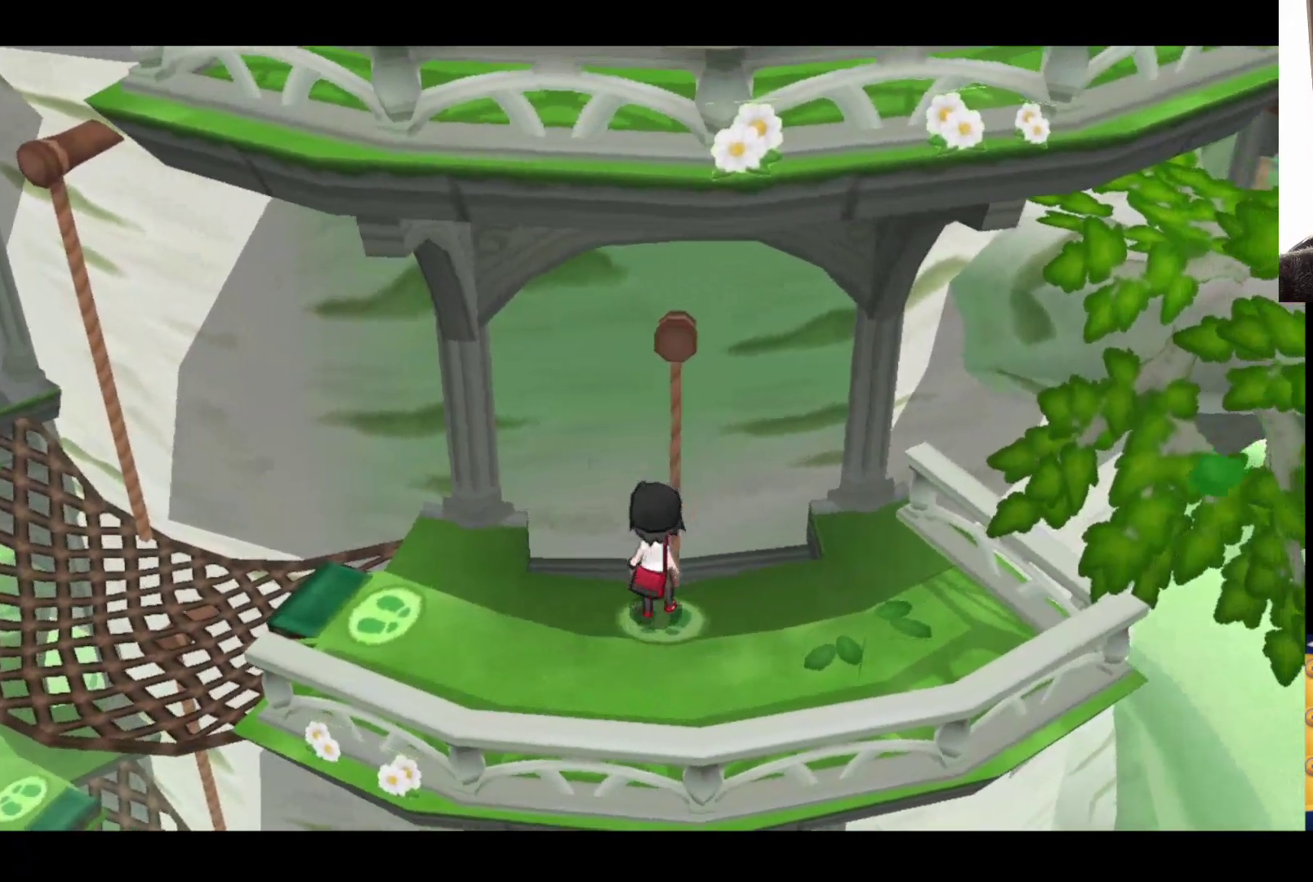
{"buttons": [], "left_stick": "up", "right_stick": "center", "events": [[17, "A", "down"], [200, "A", "up"]]}
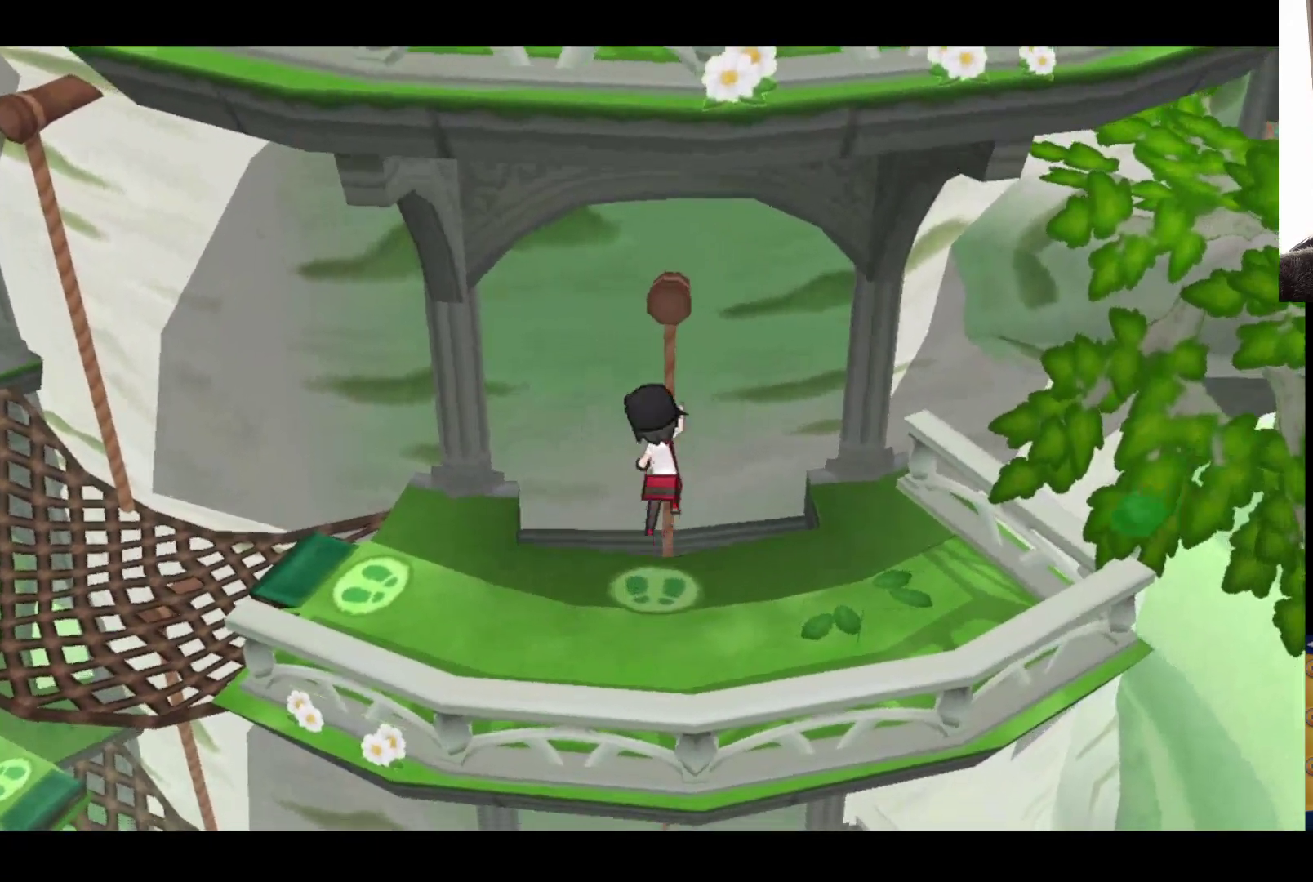
{"buttons": [], "left_stick": "down", "right_stick": "center", "events": [[167, "left_stick", "center"], [317, "left_stick", "down"]]}
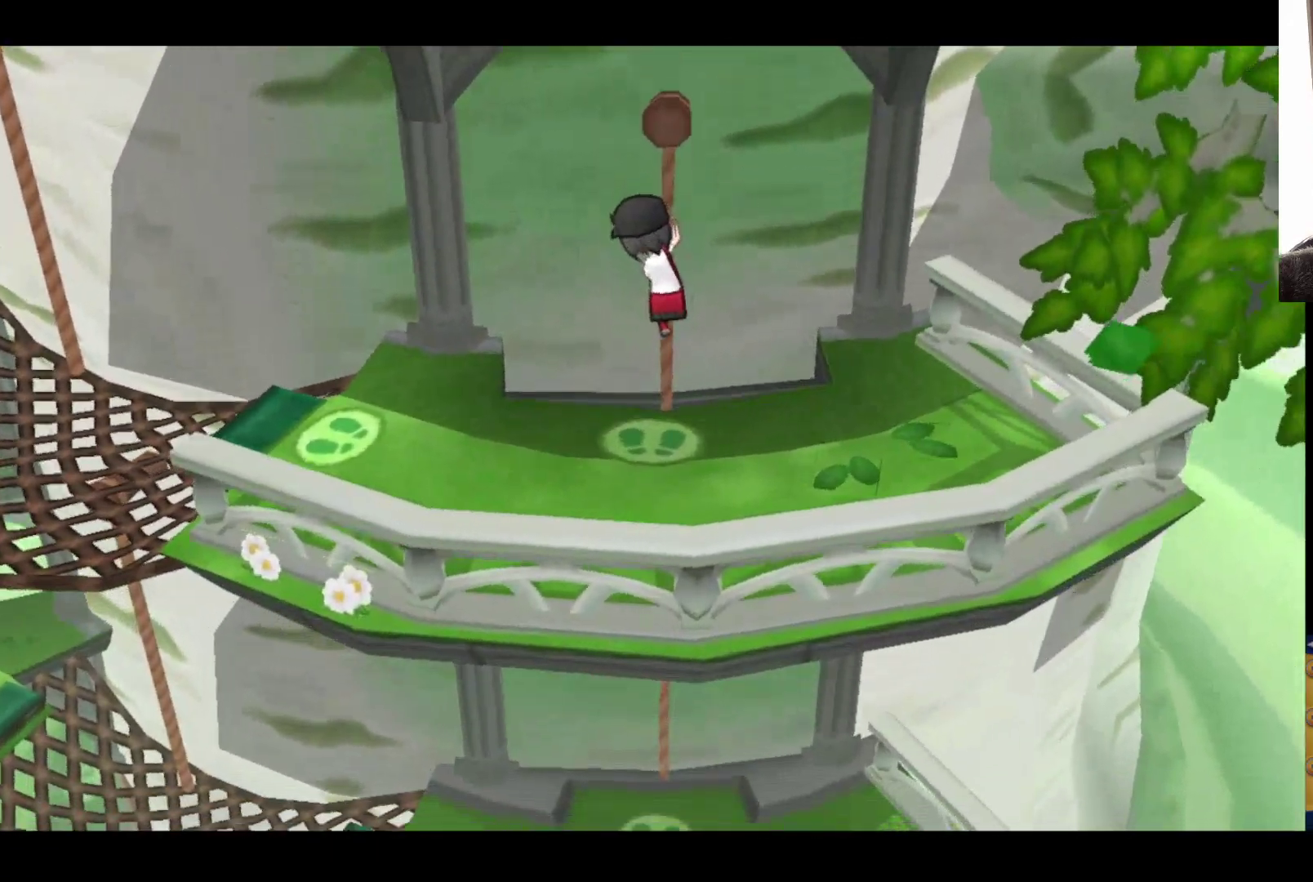
{"buttons": [], "left_stick": "down-right", "right_stick": "center", "events": [[367, "left_stick", "down-right"]]}
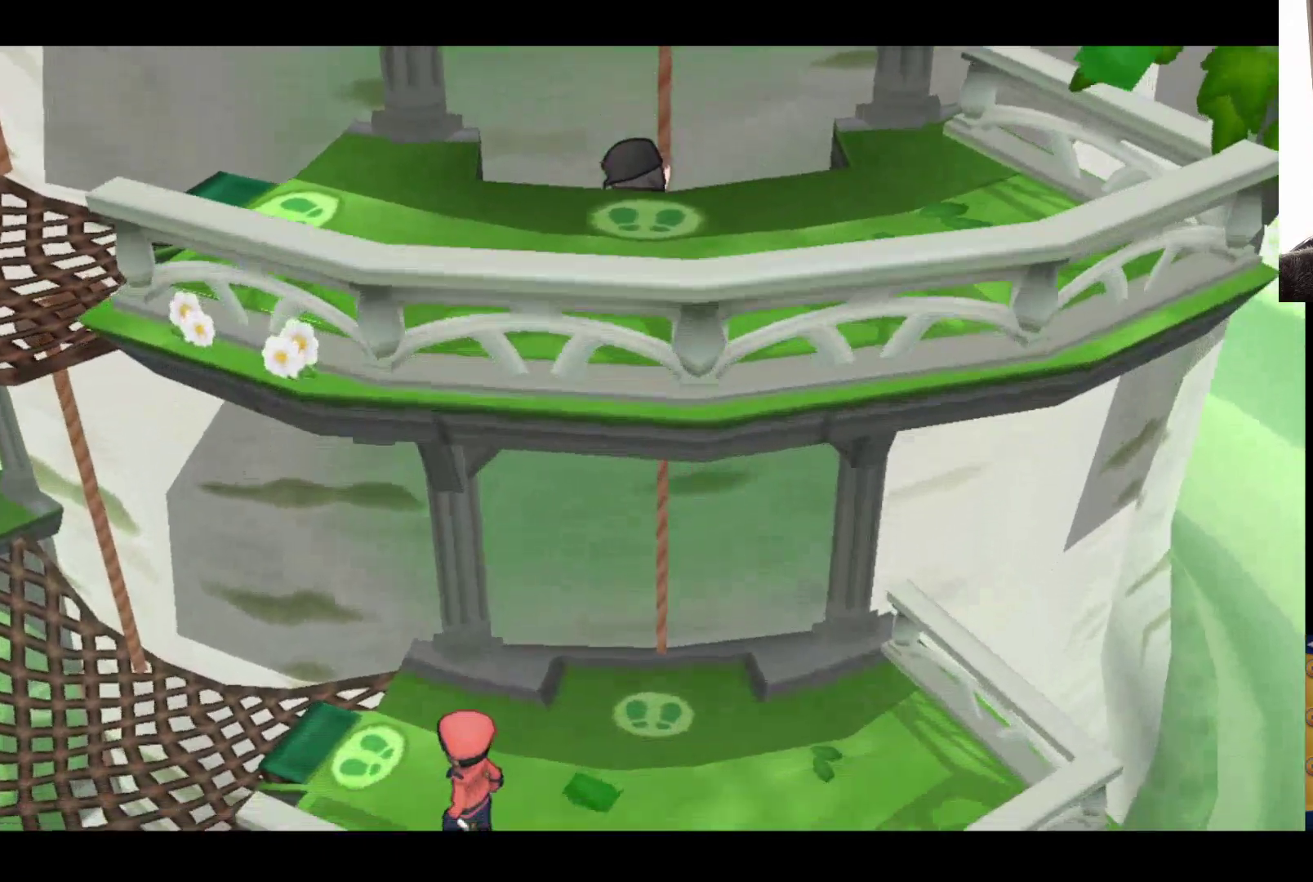
{"buttons": [], "left_stick": "down", "right_stick": "center", "events": [[83, "left_stick", "center"], [367, "left_stick", "down"]]}
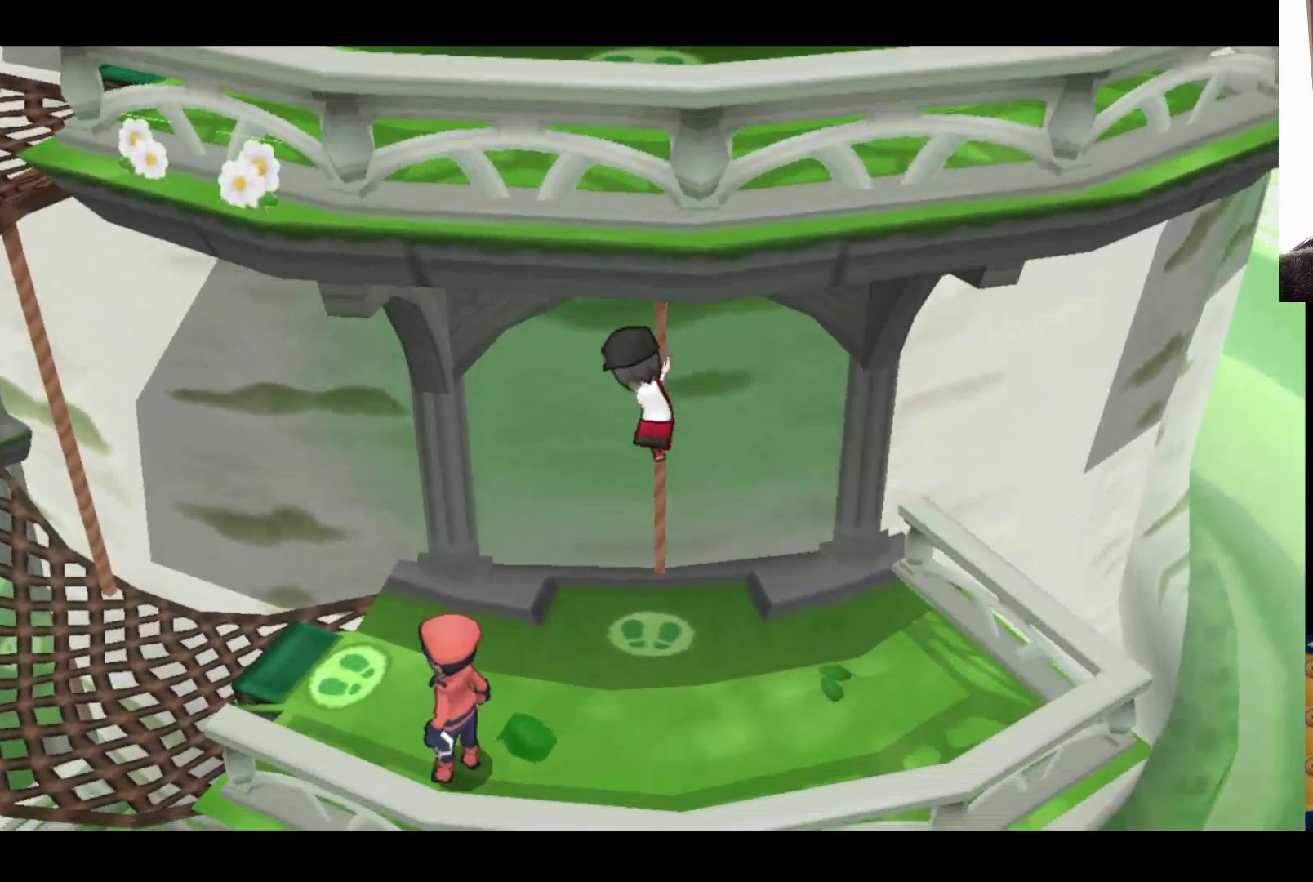
{"buttons": [], "left_stick": "down", "right_stick": "center", "events": []}
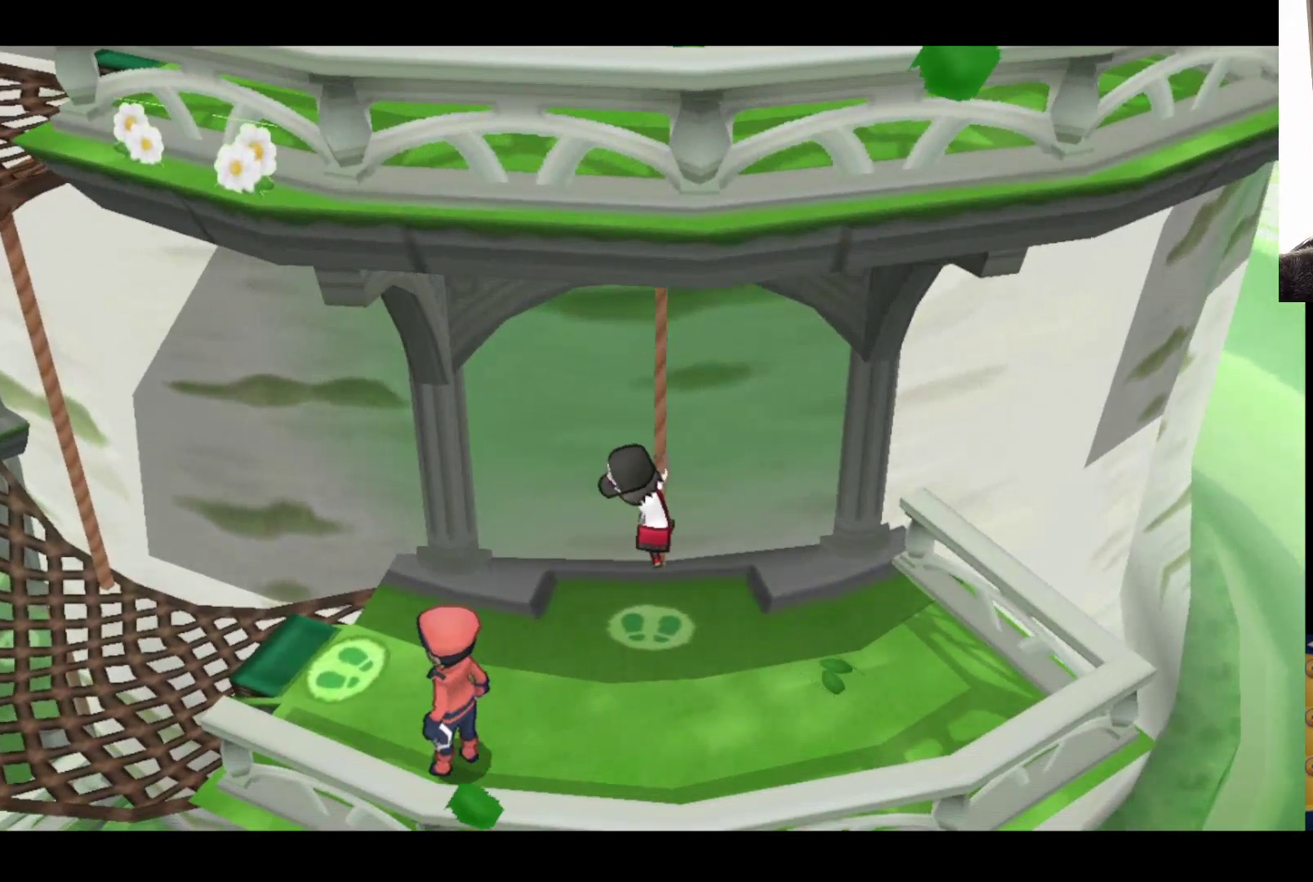
{"buttons": [], "left_stick": "down", "right_stick": "center", "events": []}
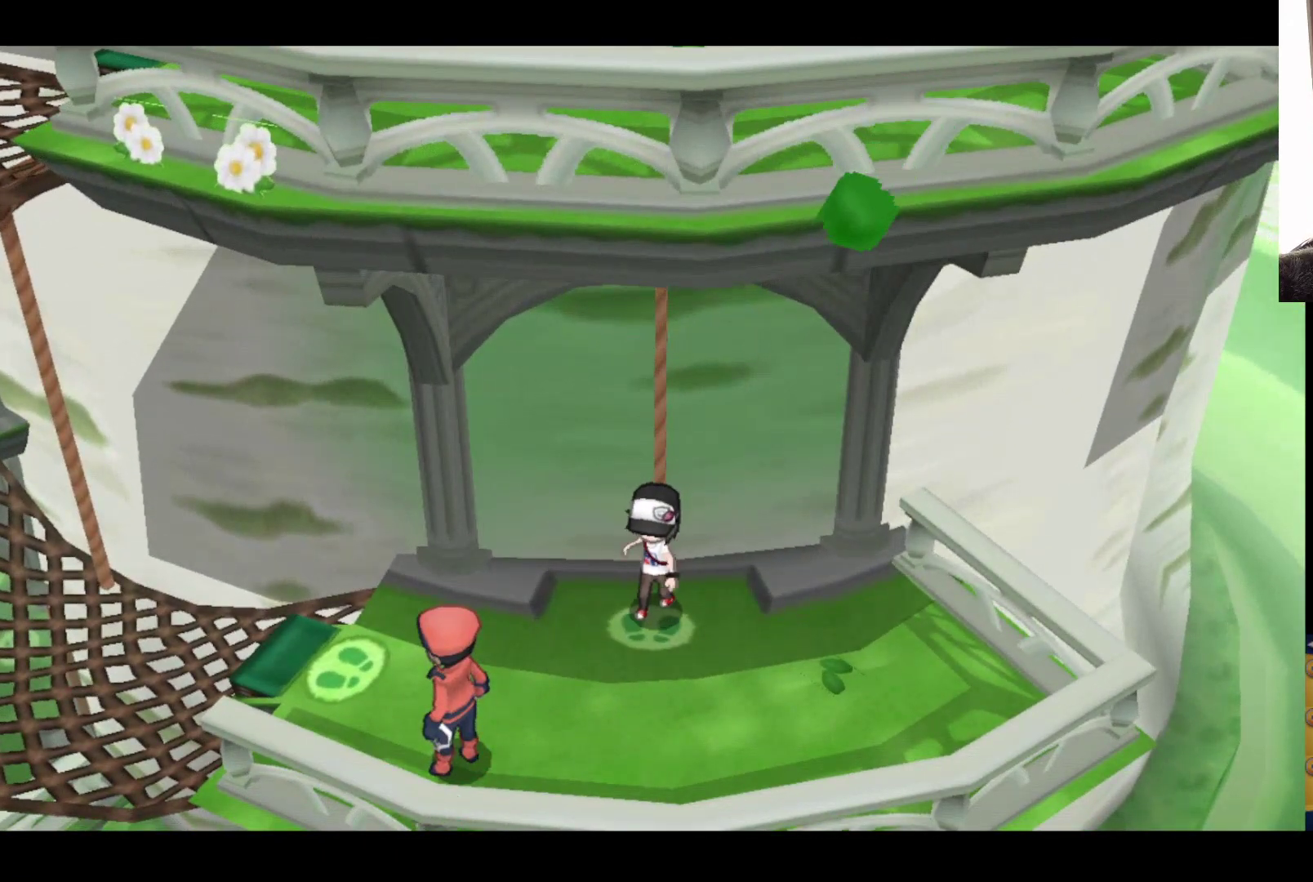
{"buttons": [], "left_stick": "down-left", "right_stick": "center", "events": [[233, "left_stick", "down-left"]]}
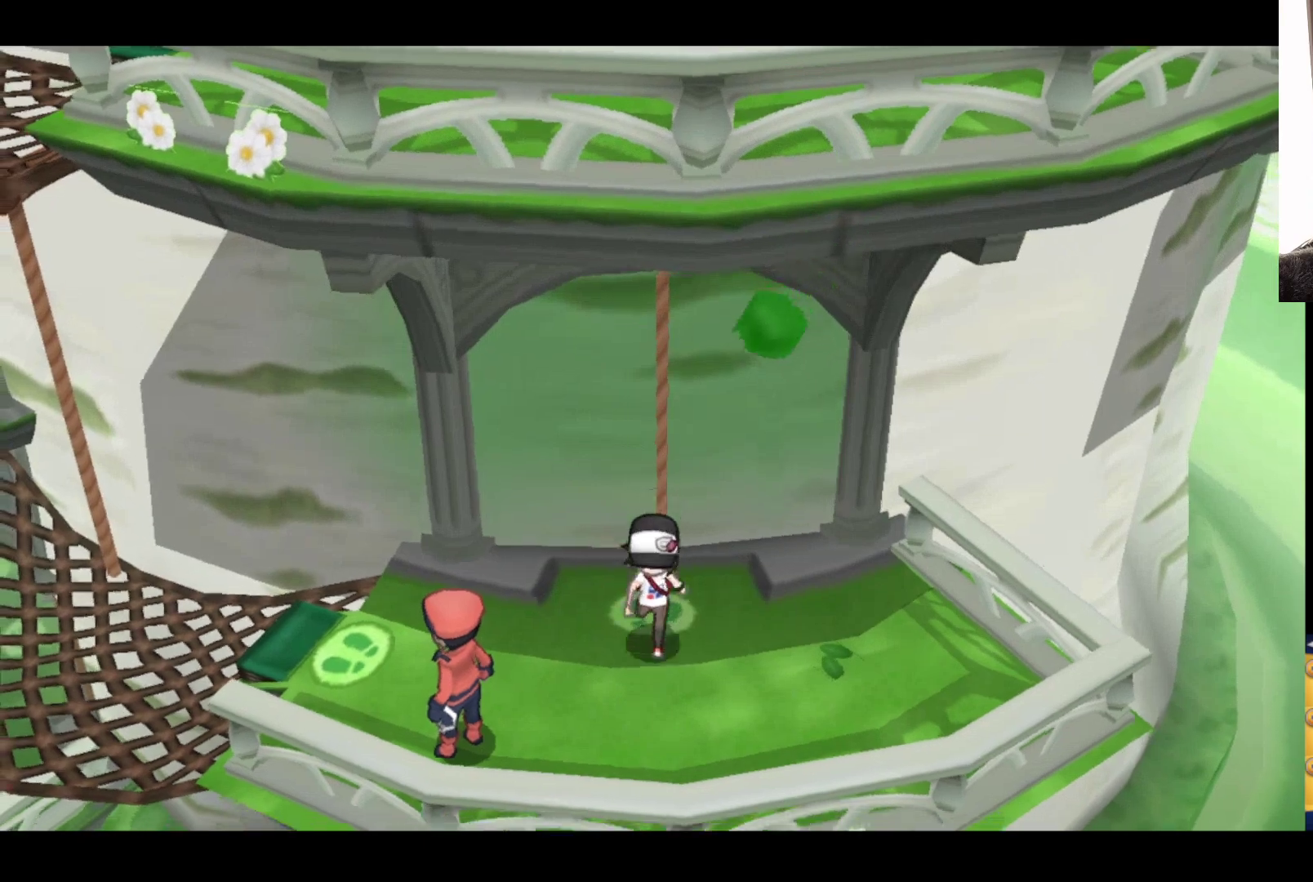
{"buttons": [], "left_stick": "left", "right_stick": "center", "events": [[117, "left_stick", "left"]]}
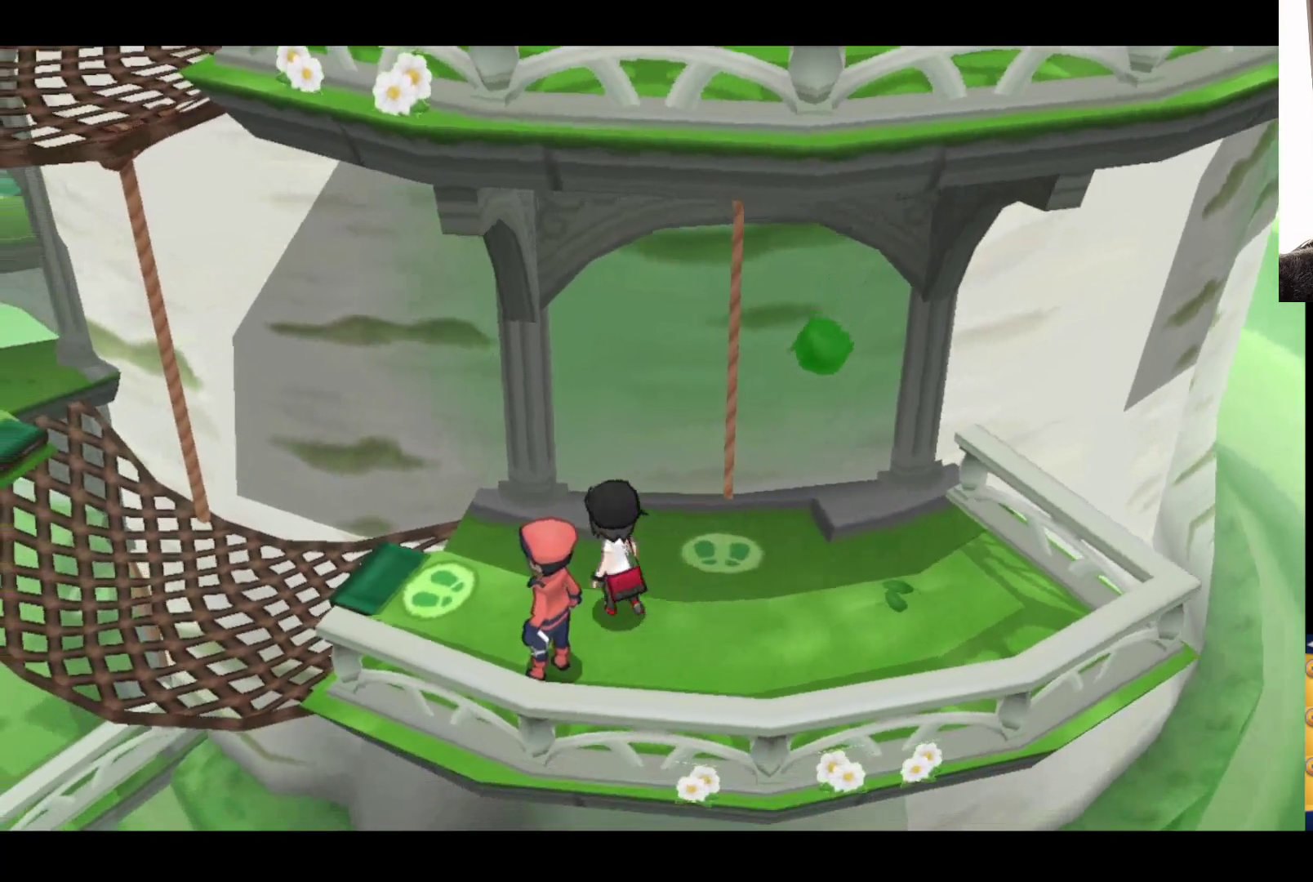
{"buttons": [], "left_stick": "left", "right_stick": "center", "events": []}
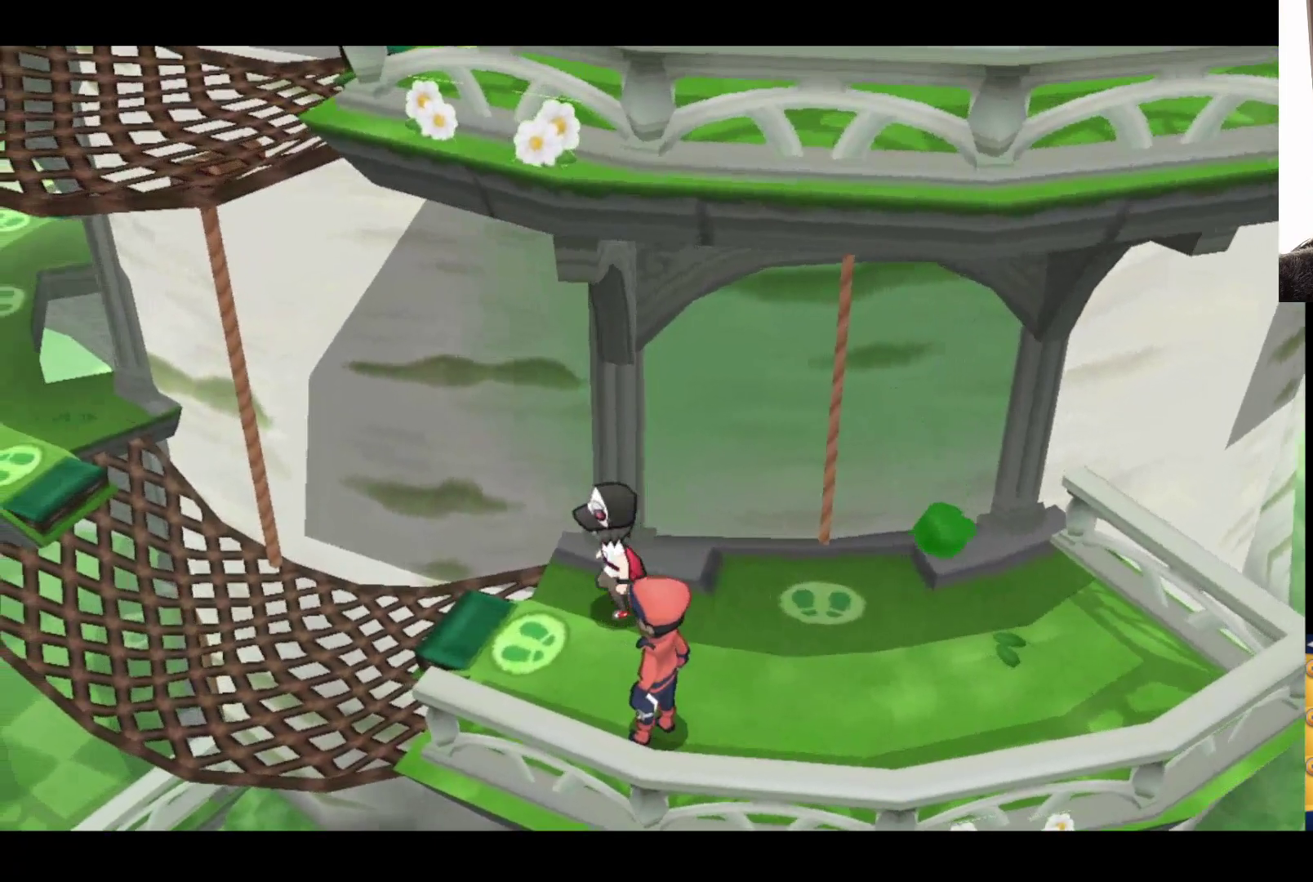
{"buttons": ["A"], "left_stick": "up-left", "right_stick": "center", "events": [[183, "left_stick", "up-left"], [467, "A", "down"]]}
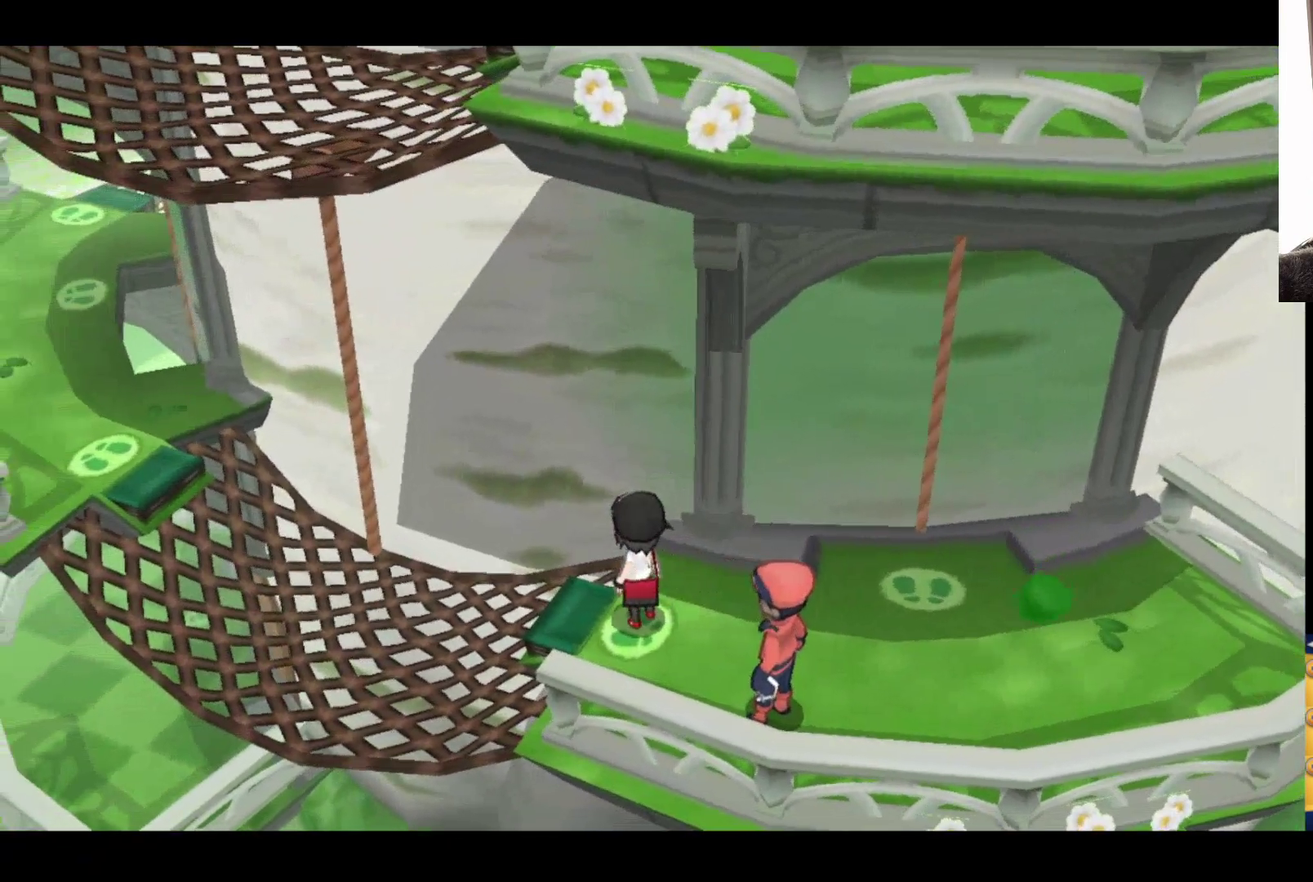
{"buttons": ["A"], "left_stick": "up-left", "right_stick": "center", "events": [[100, "A", "up"], [400, "A", "down"]]}
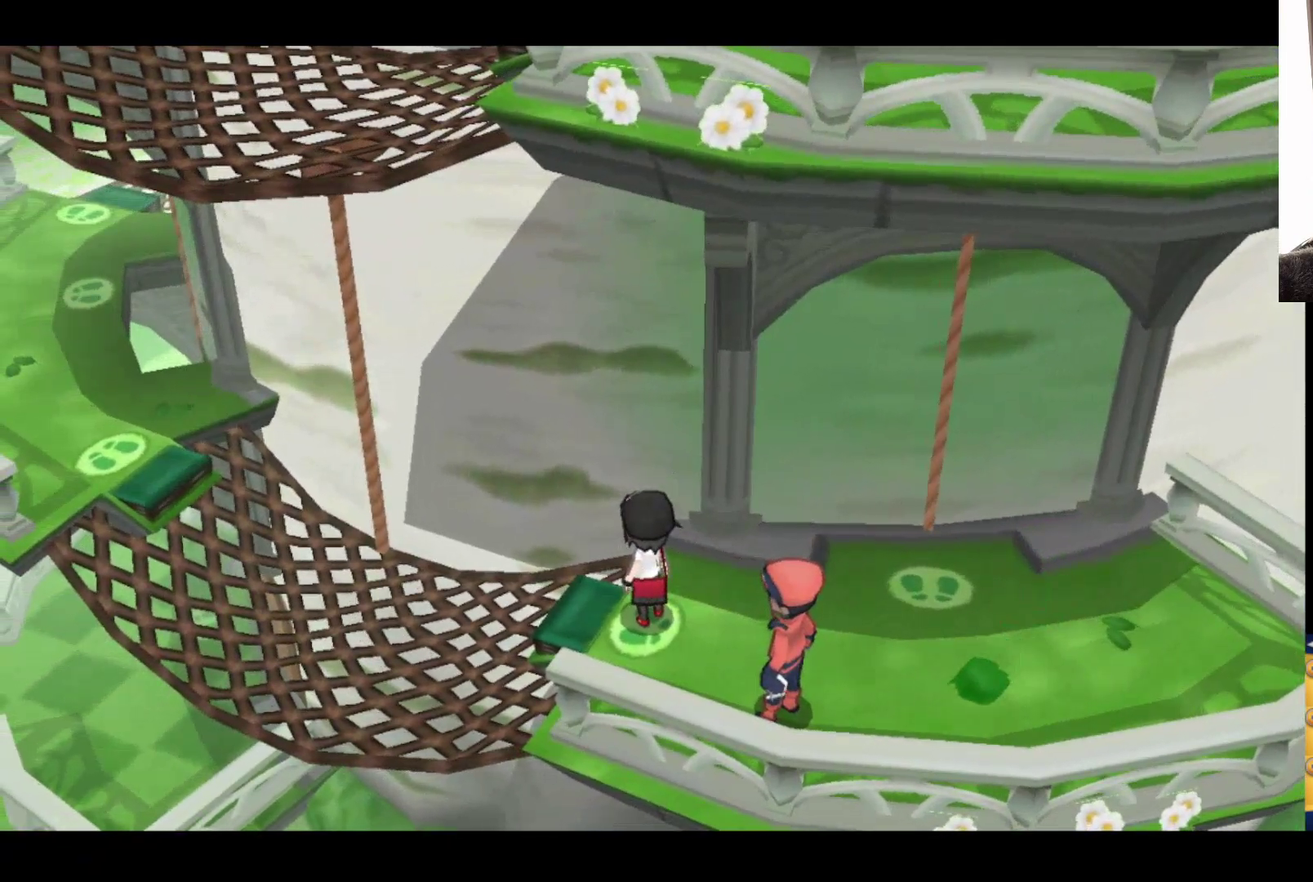
{"buttons": [], "left_stick": "up-left", "right_stick": "center", "events": [[33, "A", "up"], [167, "A", "down"], [283, "A", "up"], [400, "A", "down"], [483, "A", "up"]]}
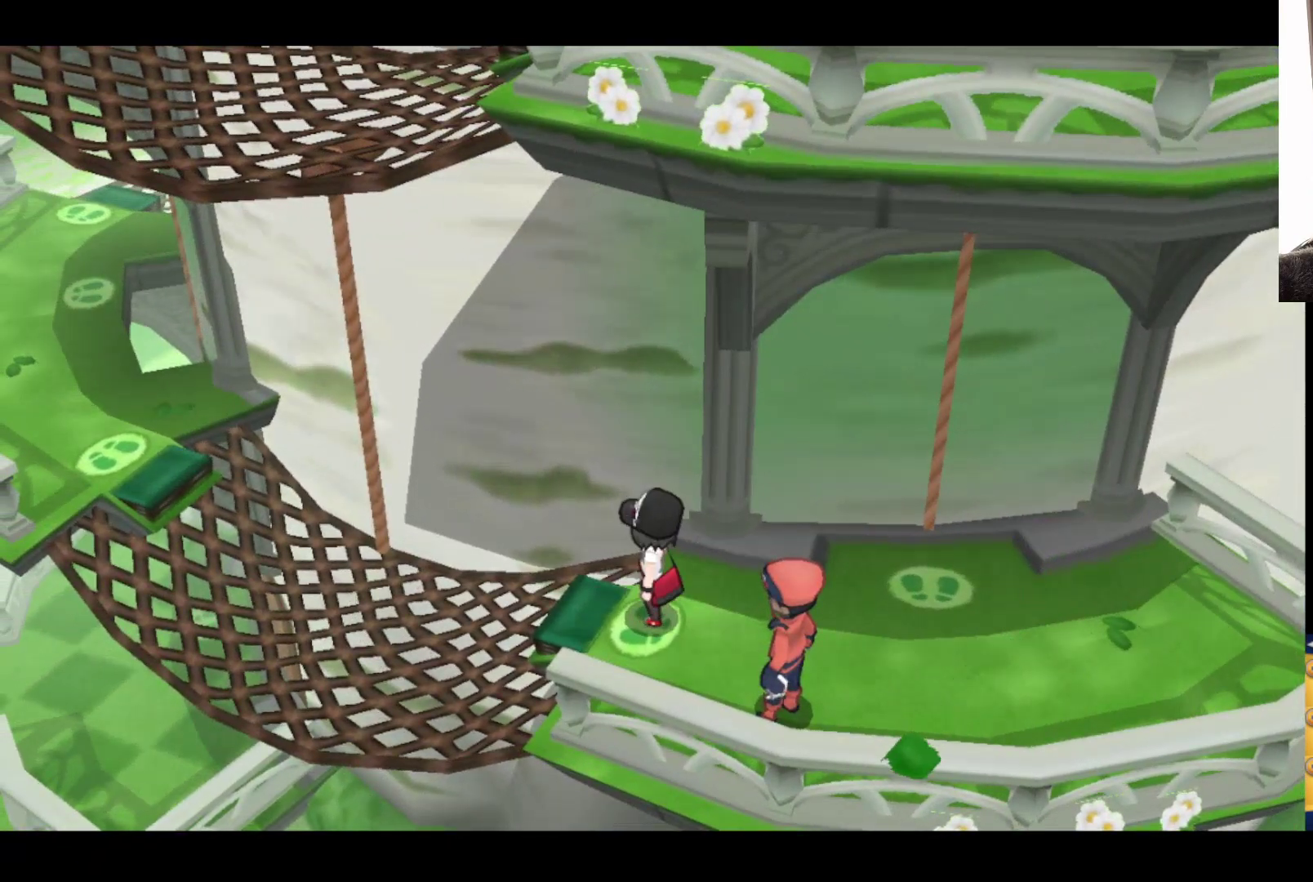
{"buttons": [], "left_stick": "up-left", "right_stick": "center", "events": [[150, "A", "down"], [267, "A", "up"]]}
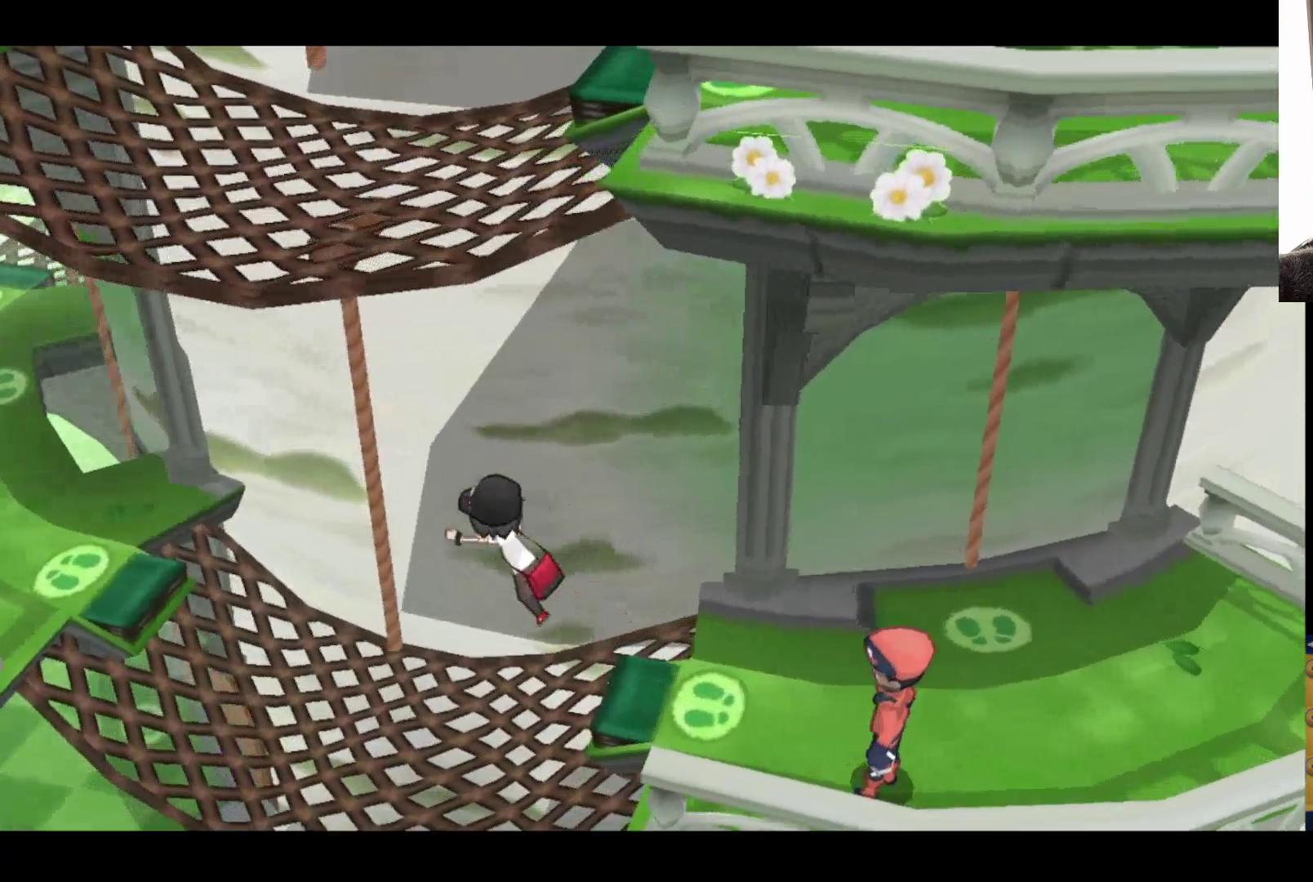
{"buttons": [], "left_stick": "left", "right_stick": "center", "events": [[133, "left_stick", "center"], [400, "left_stick", "left"]]}
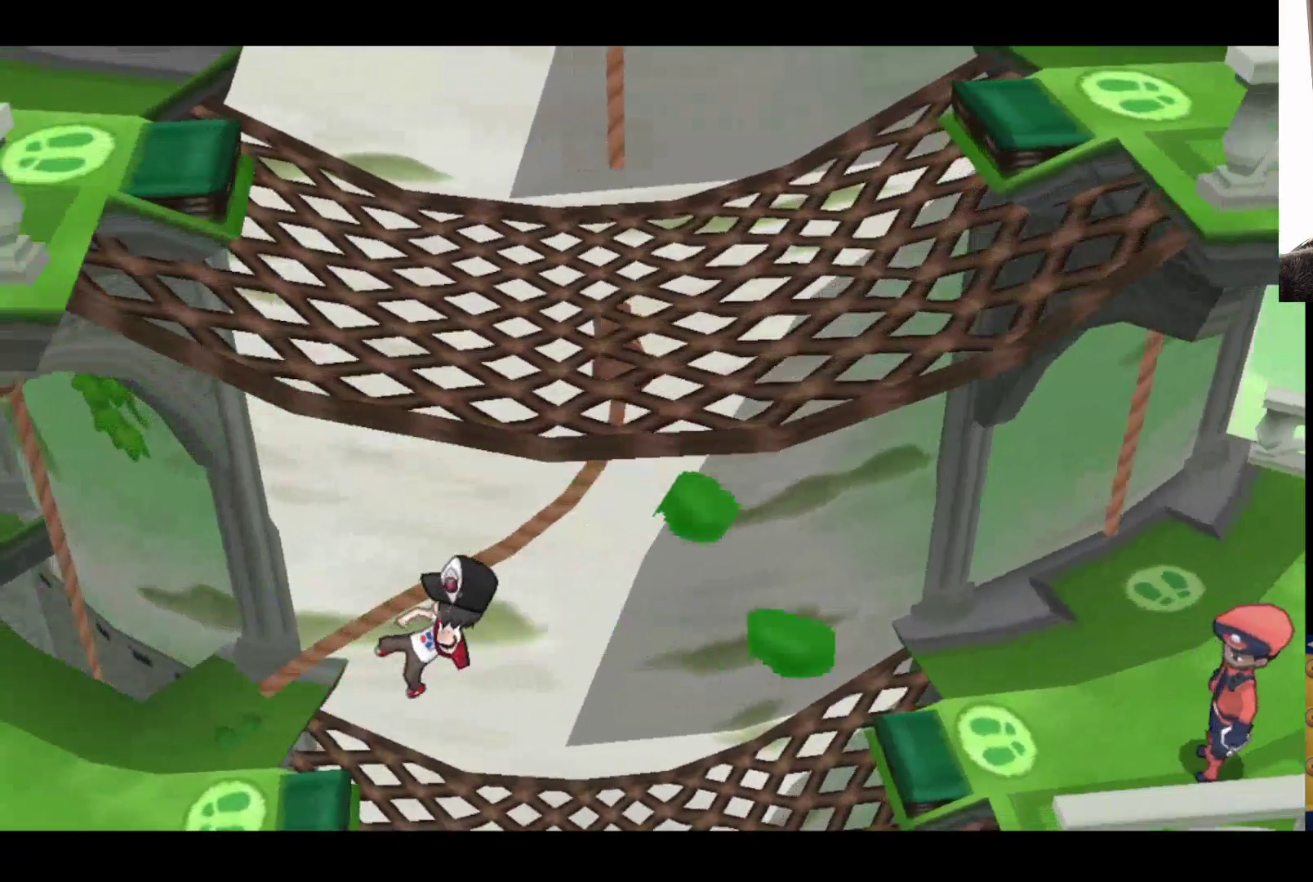
{"buttons": [], "left_stick": "left", "right_stick": "center", "events": []}
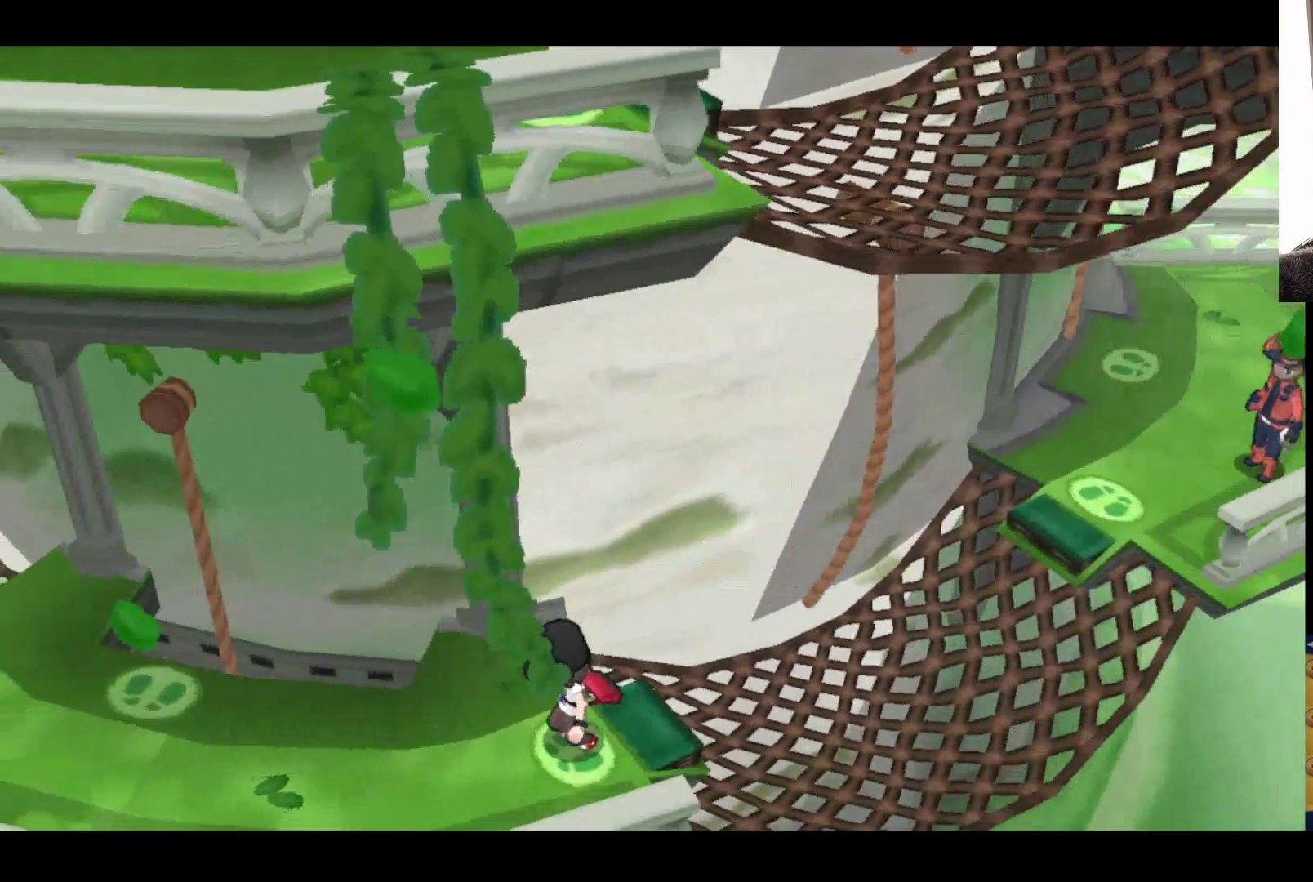
{"buttons": [], "left_stick": "left", "right_stick": "center", "events": []}